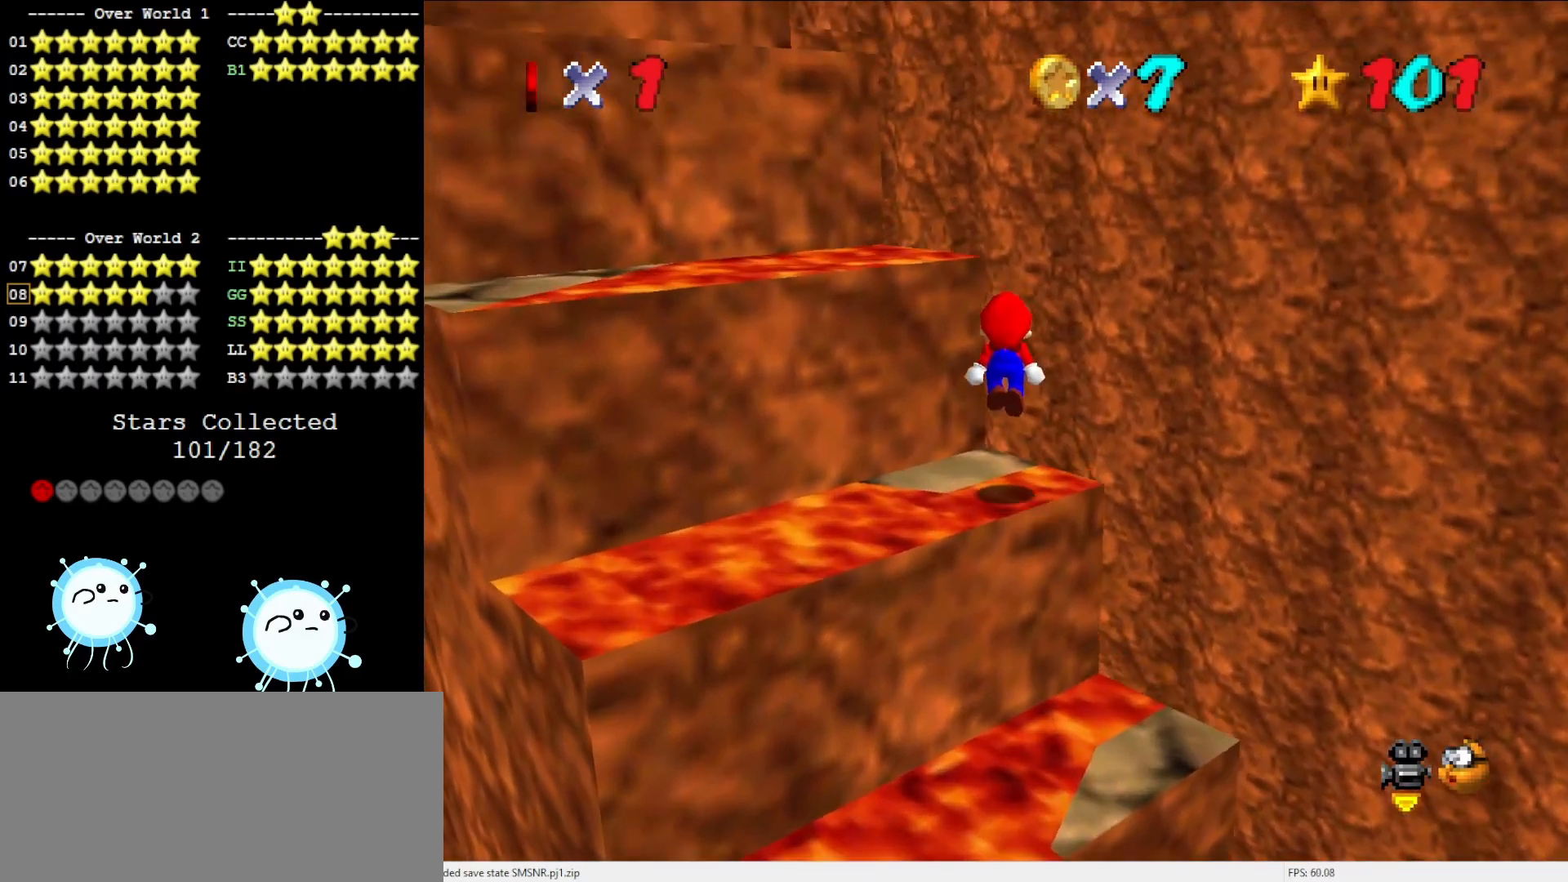
Gameplay with a controller (Nintendo layout); each line is a JSON object with the inputs held at the frame after it. "events" lists button and stick changes between this image and that frame as [ms after this image, input, new state], when the widget could be followed in between. Not read: L3 R3.
{"buttons": ["C_DOWN", "C_RIGHT"], "left_stick": "center", "events": [[17, "left_stick", "down-left"], [100, "B", "down"], [183, "left_stick", "center"], [233, "A", "up"], [233, "B", "up"], [267, "left_stick", "down"], [450, "C_DOWN", "down"], [450, "C_RIGHT", "down"], [450, "left_stick", "center"]]}
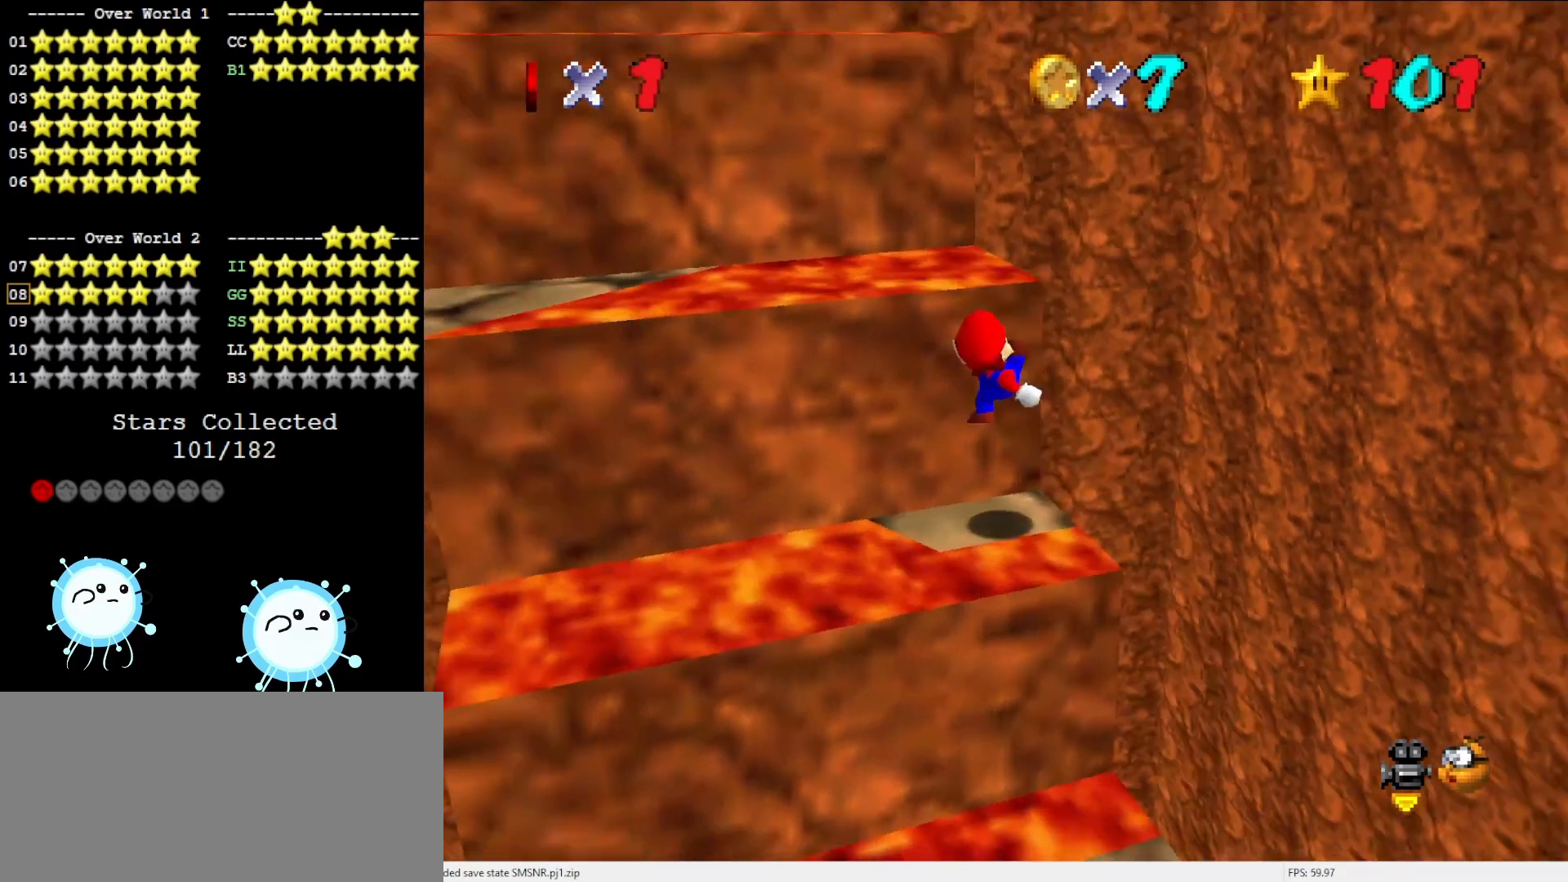
{"buttons": [], "left_stick": "center", "events": [[83, "C_DOWN", "up"], [83, "C_RIGHT", "up"], [150, "C_DOWN", "down"], [183, "C_RIGHT", "down"], [267, "C_DOWN", "up"], [317, "C_RIGHT", "up"]]}
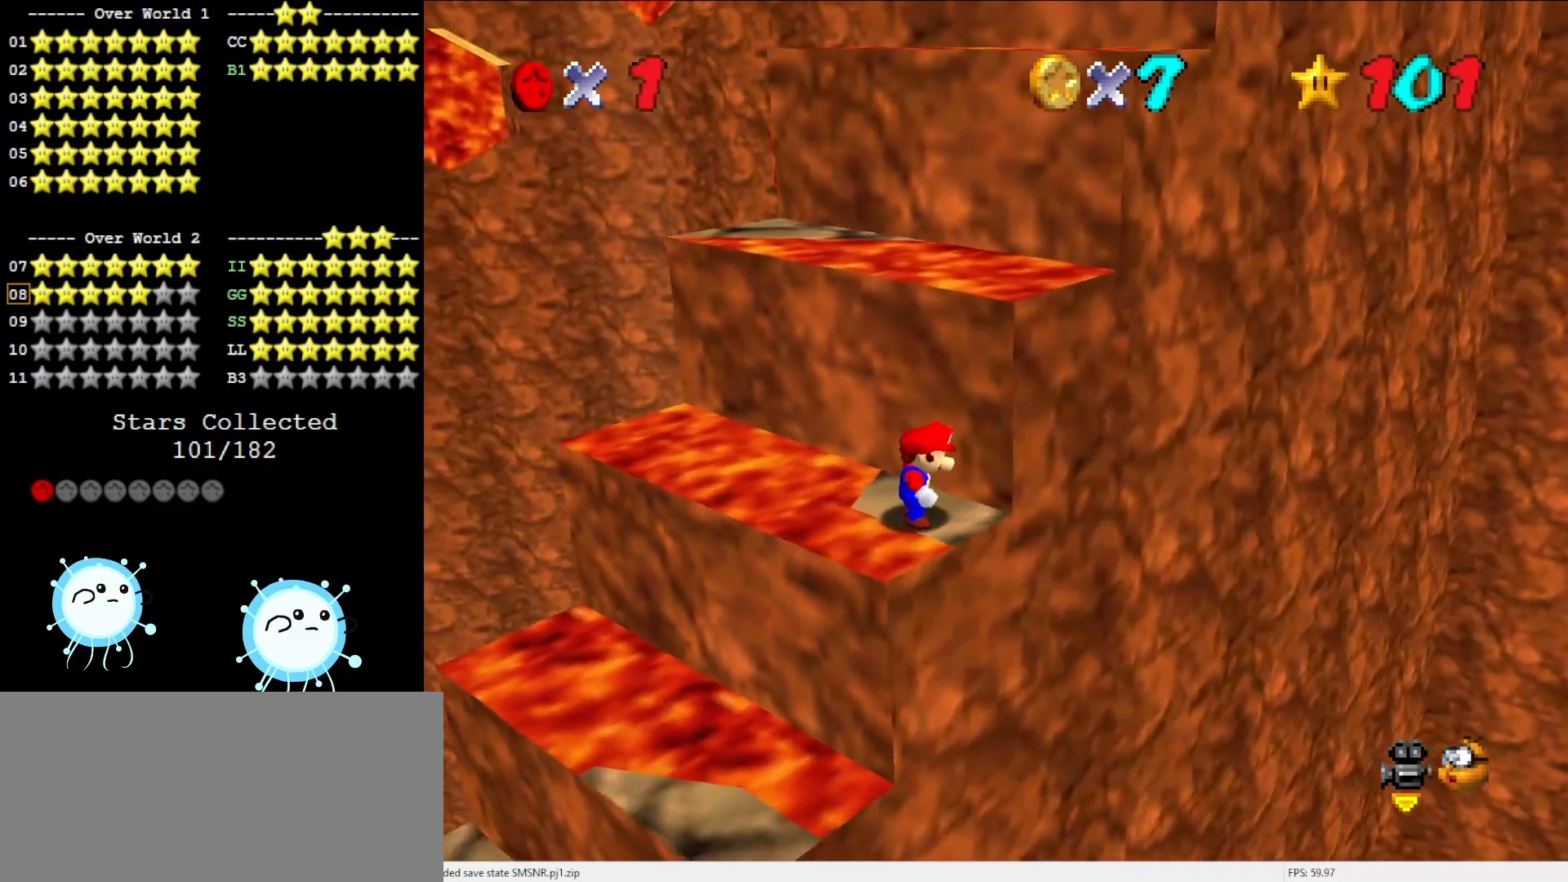
{"buttons": ["A"], "left_stick": "center", "events": [[467, "A", "down"]]}
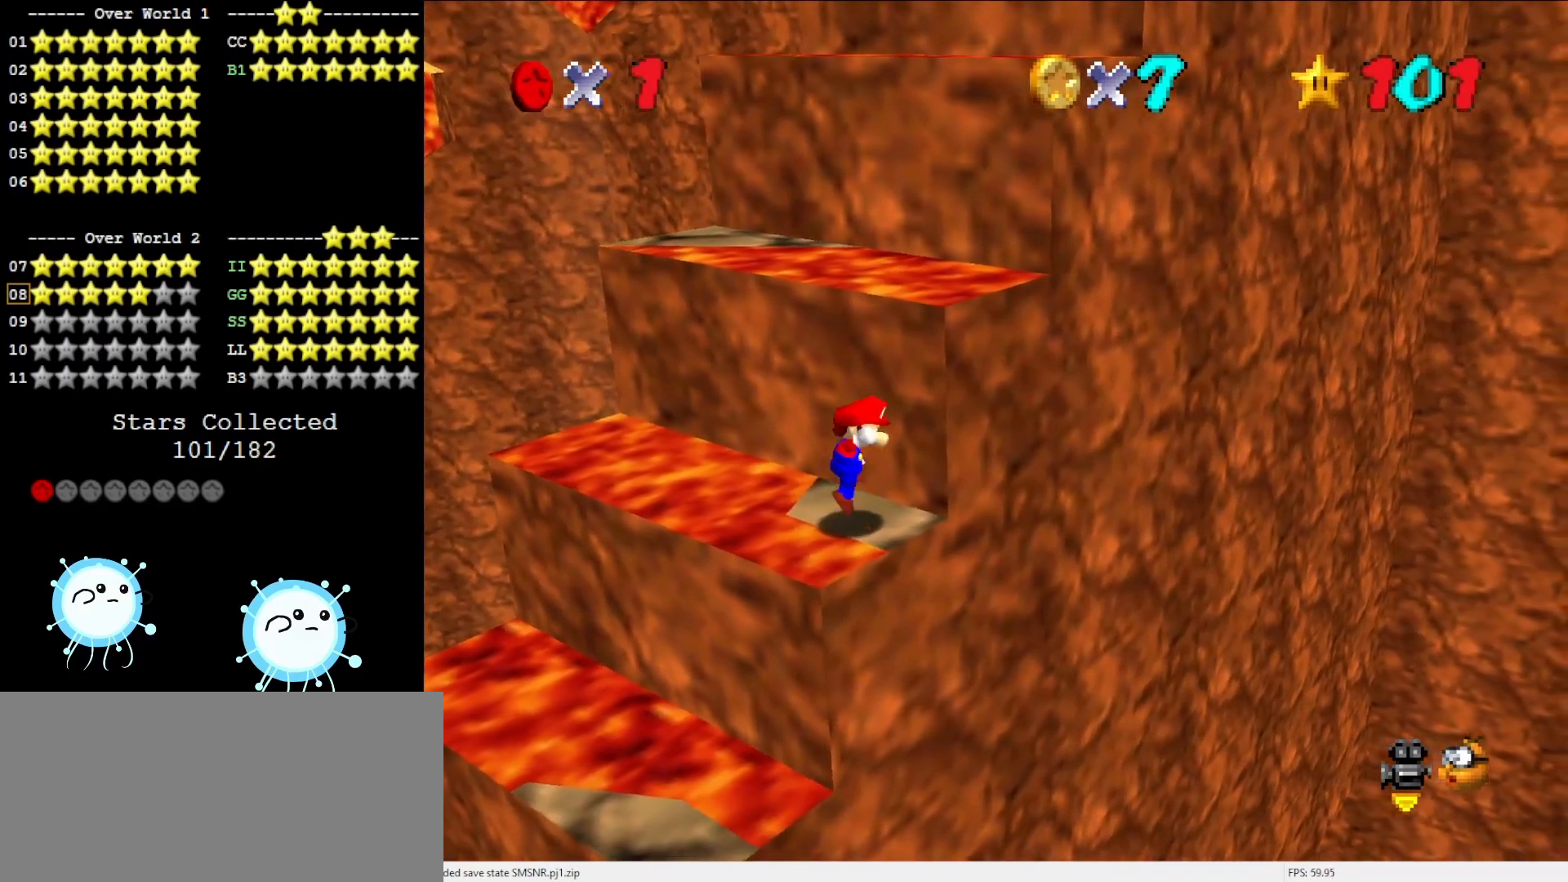
{"buttons": [], "left_stick": "center", "events": [[433, "A", "up"]]}
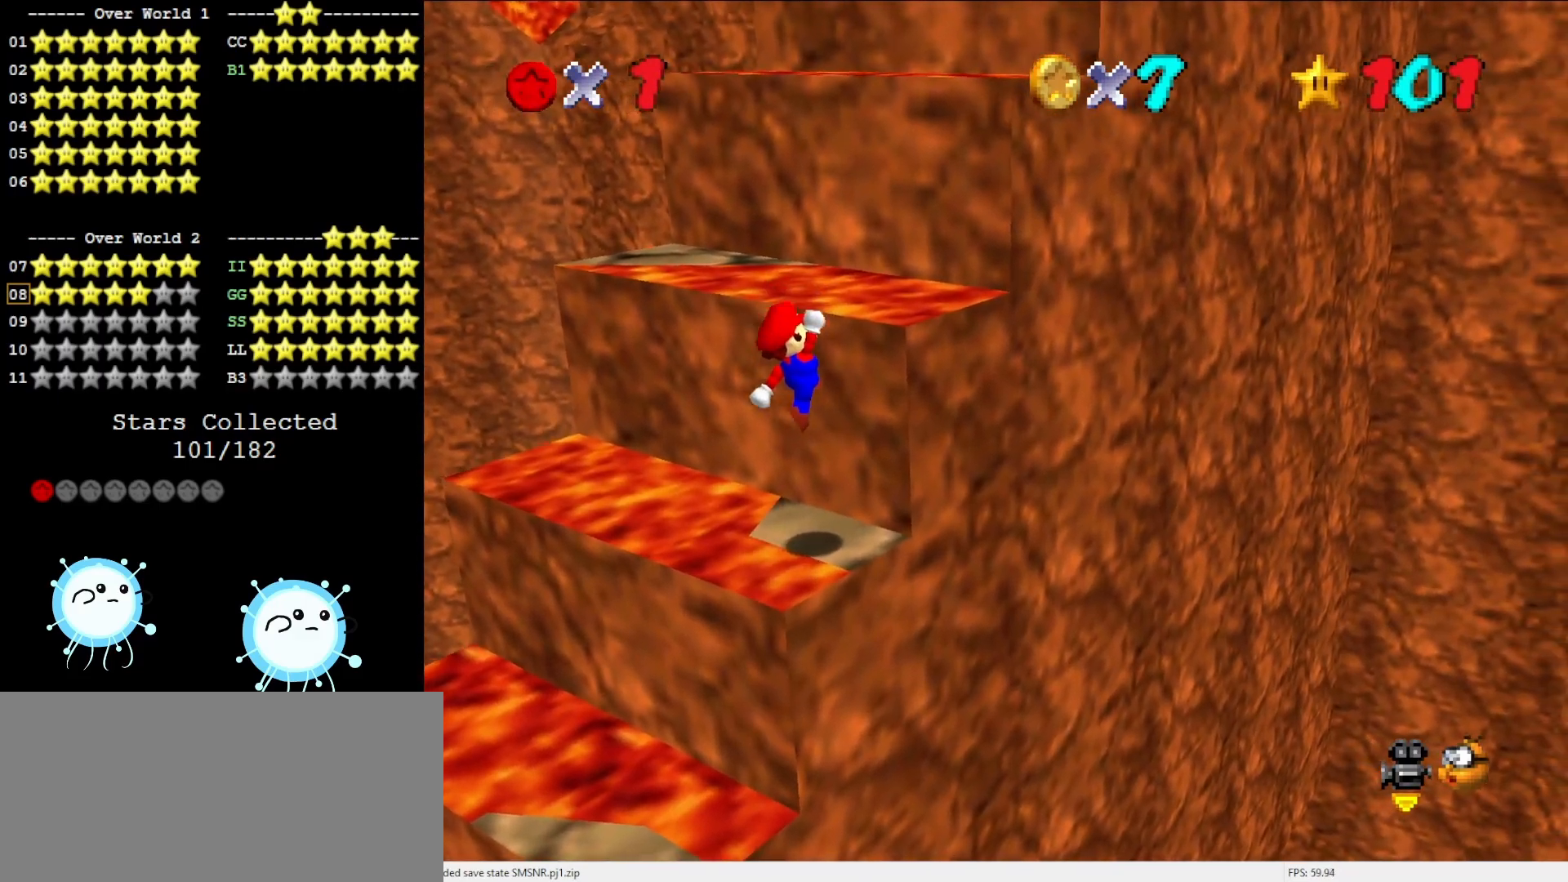
{"buttons": [], "left_stick": "center", "events": []}
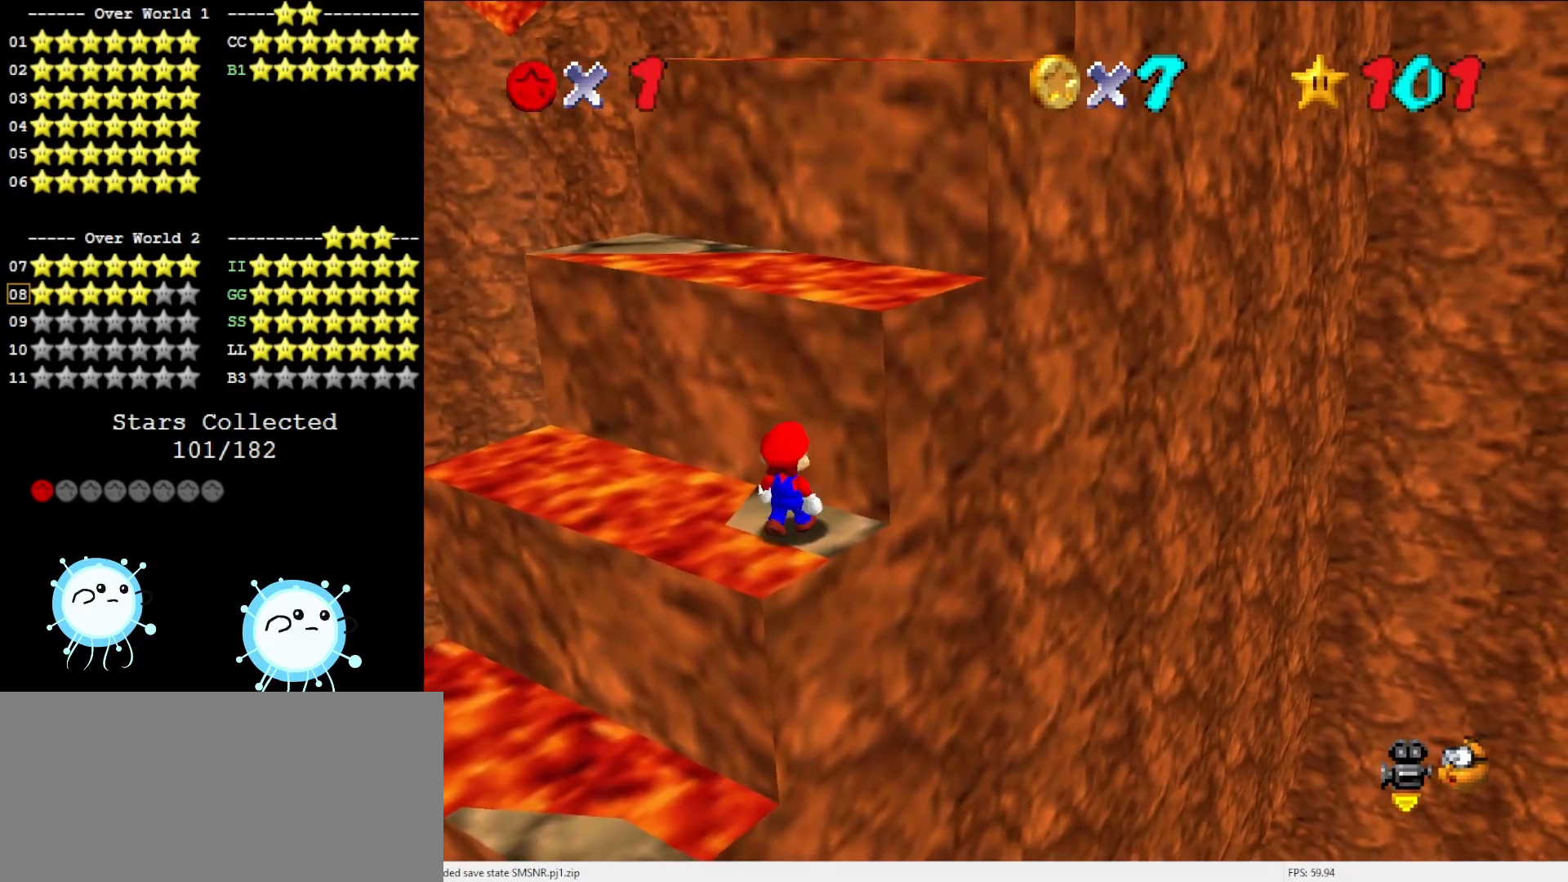
{"buttons": ["A"], "left_stick": "center", "events": [[267, "A", "down"], [283, "left_stick", "left"], [450, "left_stick", "center"]]}
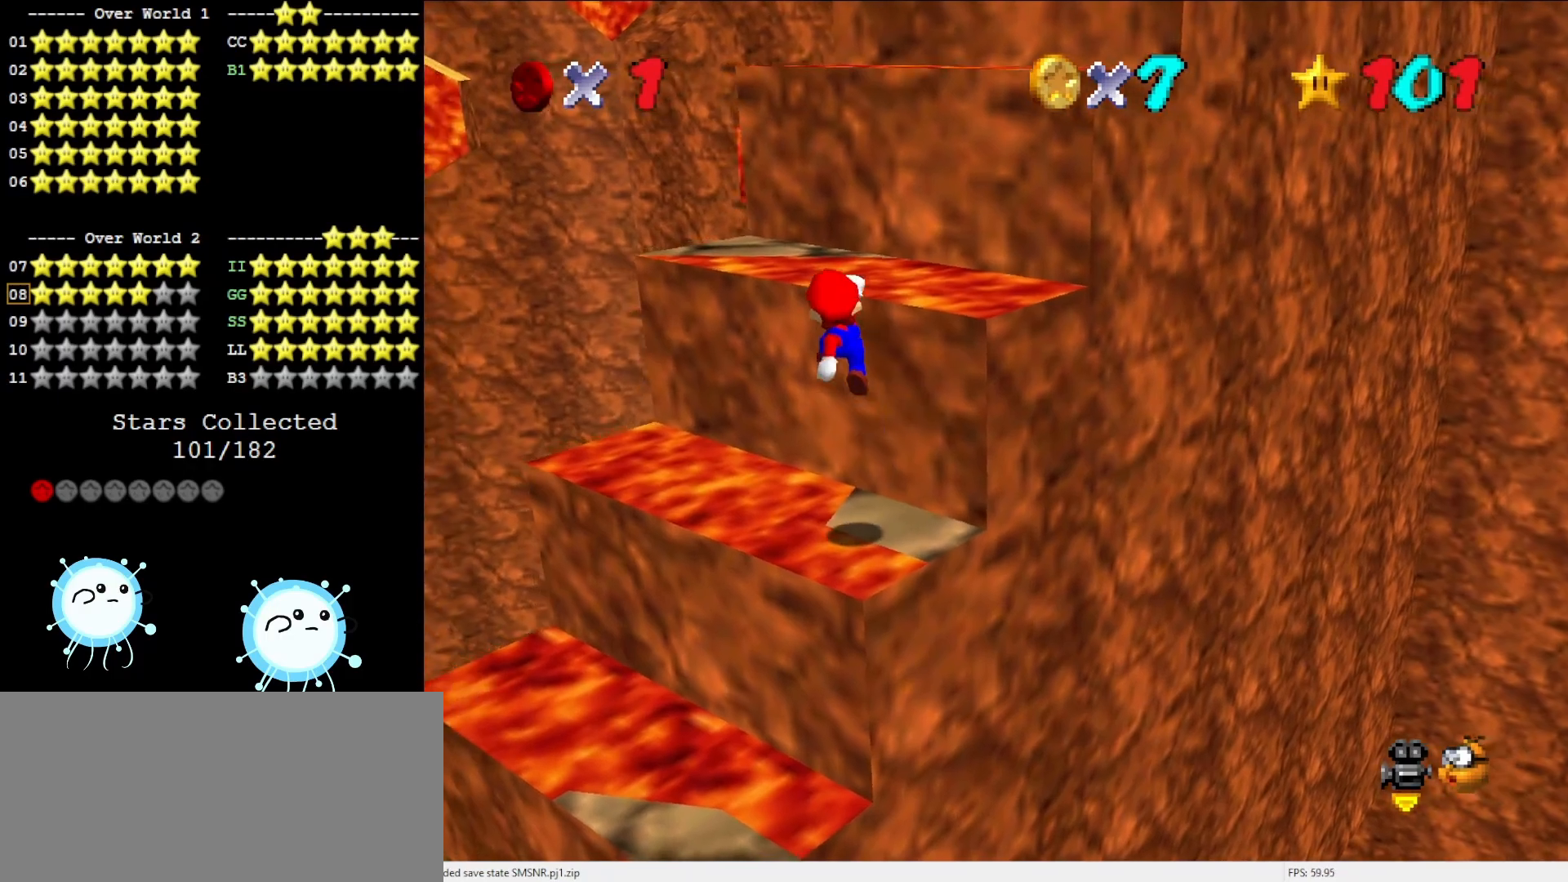
{"buttons": [], "left_stick": "up", "events": [[100, "B", "down"], [167, "B", "up"], [183, "A", "up"], [317, "left_stick", "up"]]}
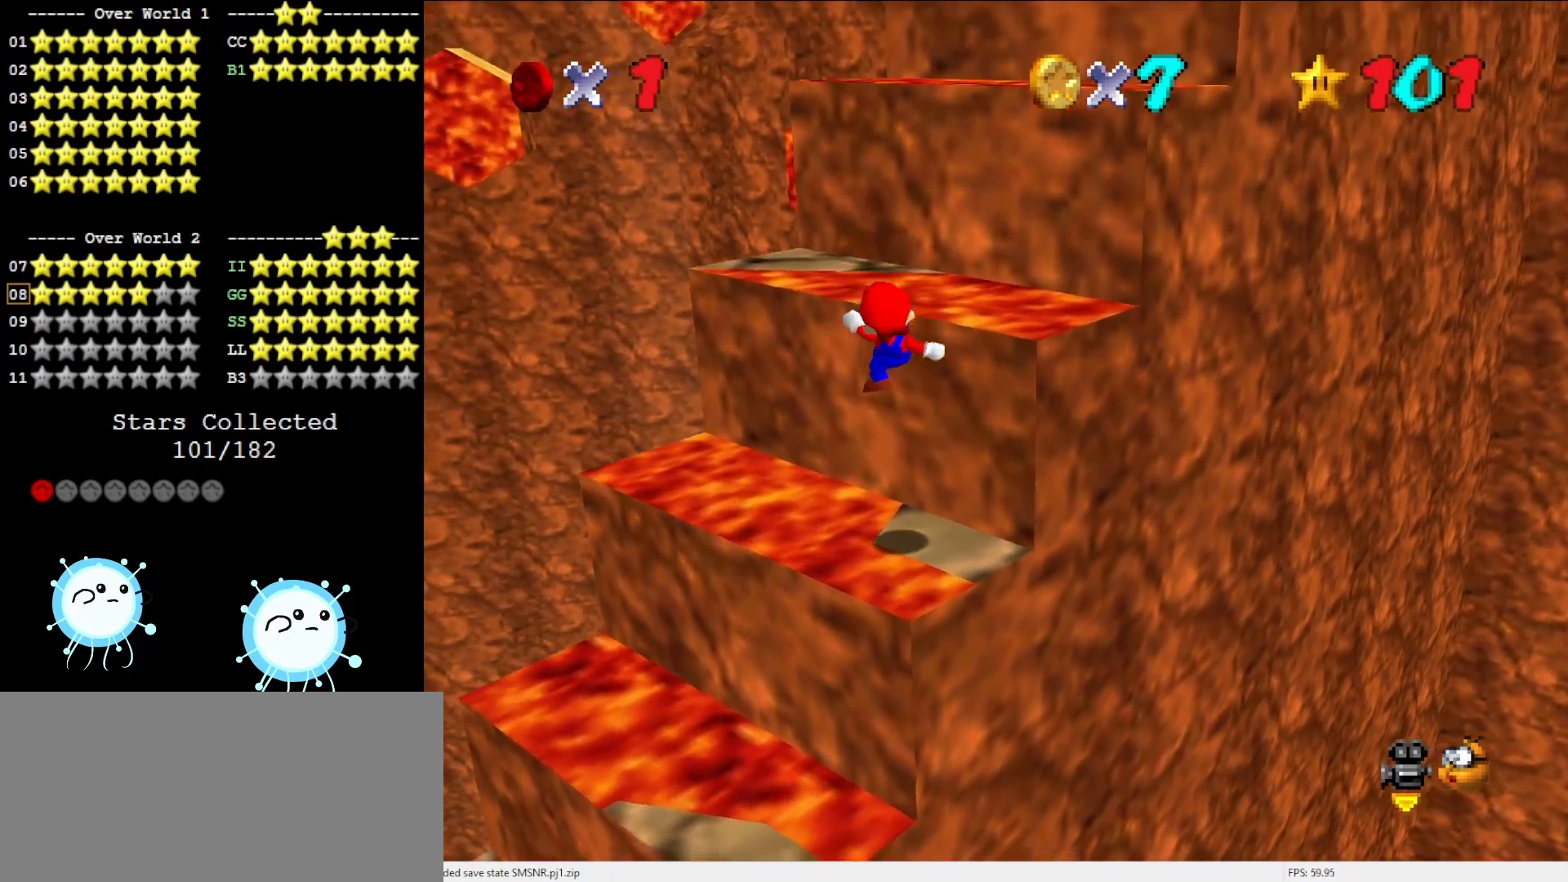
{"buttons": ["A"], "left_stick": "up-left", "events": [[133, "left_stick", "up-left"], [217, "A", "down"]]}
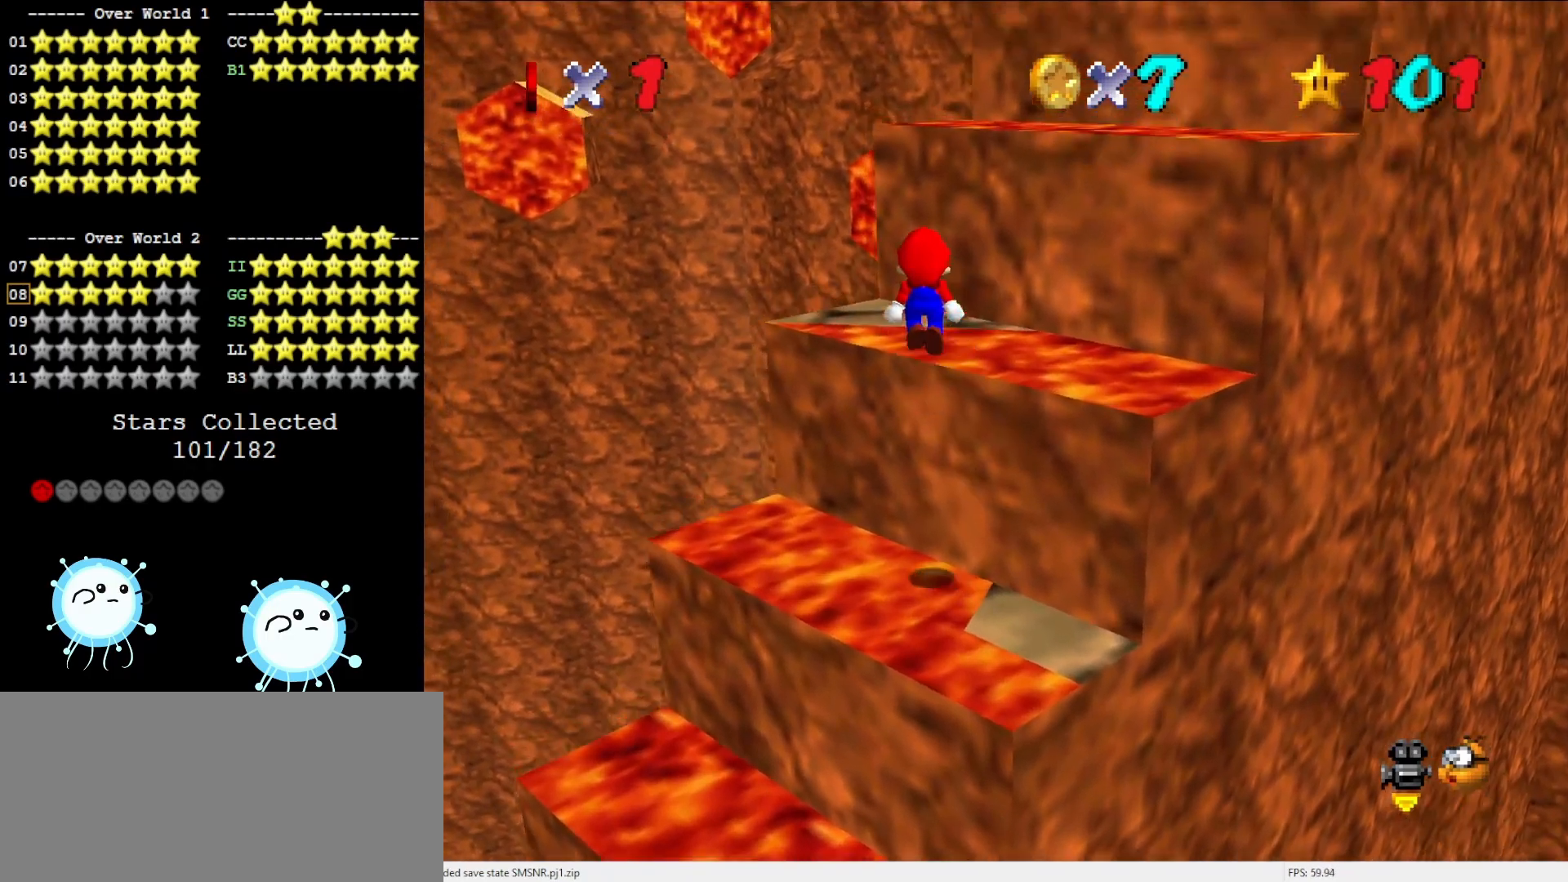
{"buttons": [], "left_stick": "up", "events": [[233, "left_stick", "down"], [300, "B", "down"], [383, "left_stick", "up"], [450, "B", "up"], [483, "A", "up"]]}
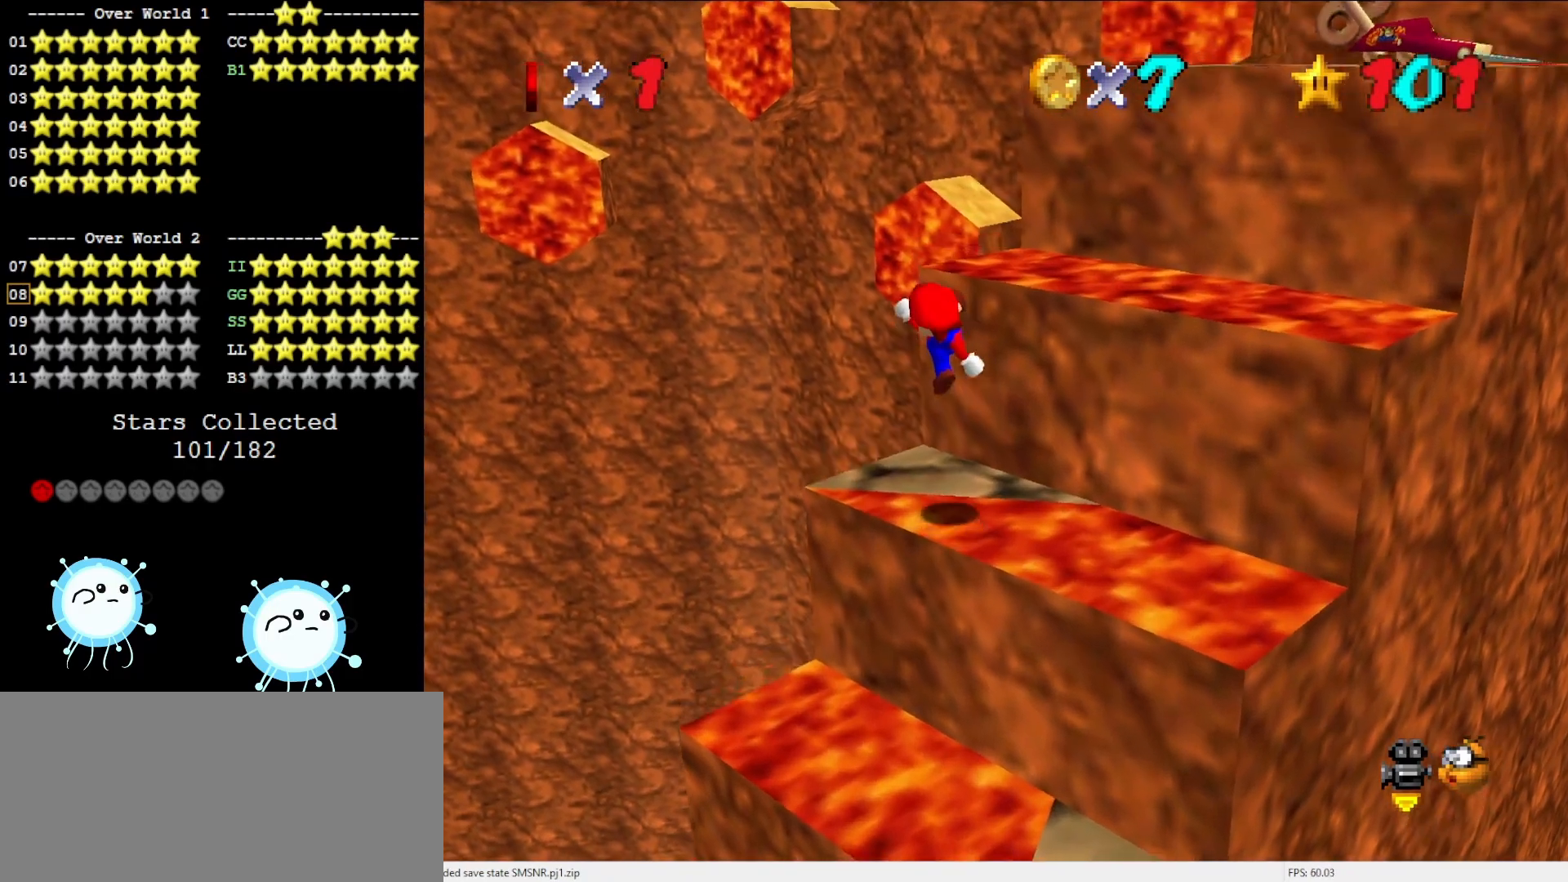
{"buttons": [], "left_stick": "down-left", "events": [[233, "left_stick", "down-left"], [333, "A", "down"], [450, "A", "up"]]}
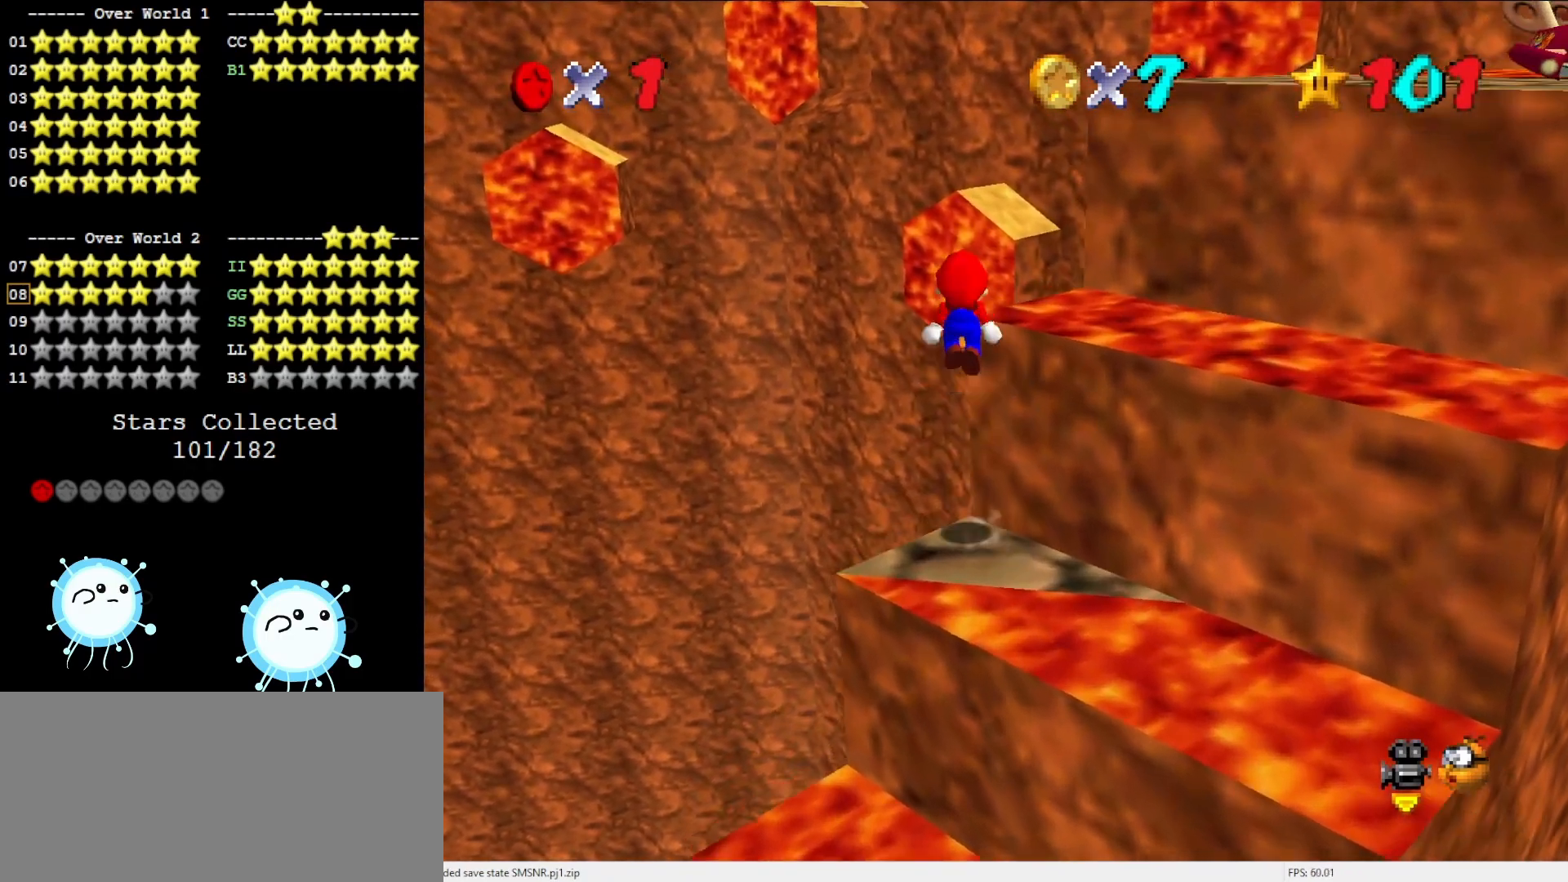
{"buttons": [], "left_stick": "center", "events": [[17, "left_stick", "down"], [167, "C_LEFT", "down"], [267, "left_stick", "center"], [333, "C_LEFT", "up"]]}
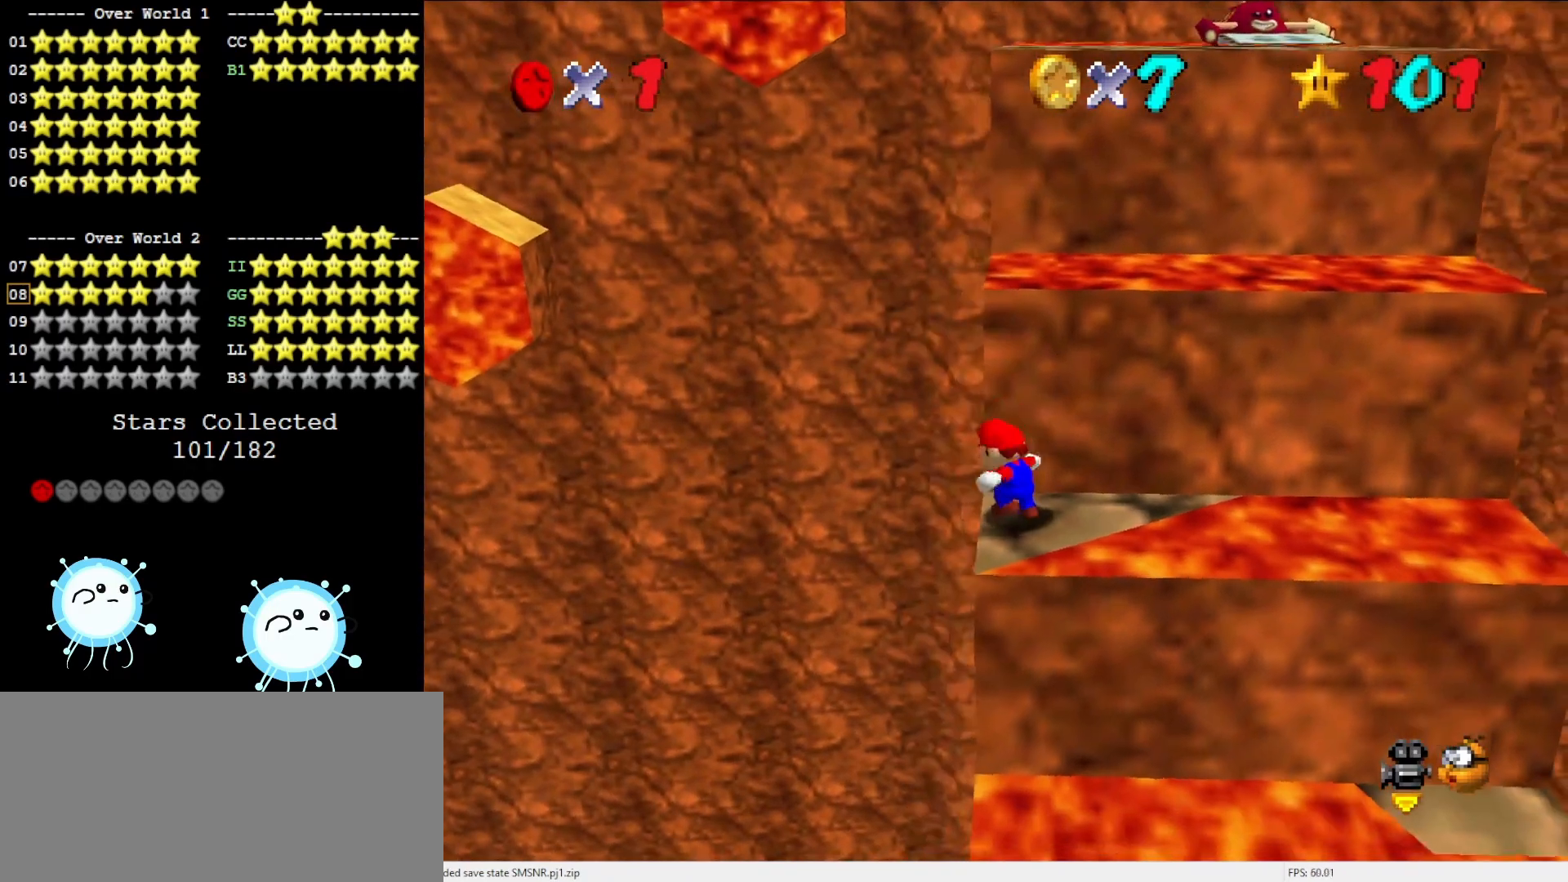
{"buttons": ["A"], "left_stick": "up-right", "events": [[83, "A", "down"], [150, "left_stick", "right"], [233, "left_stick", "up-right"]]}
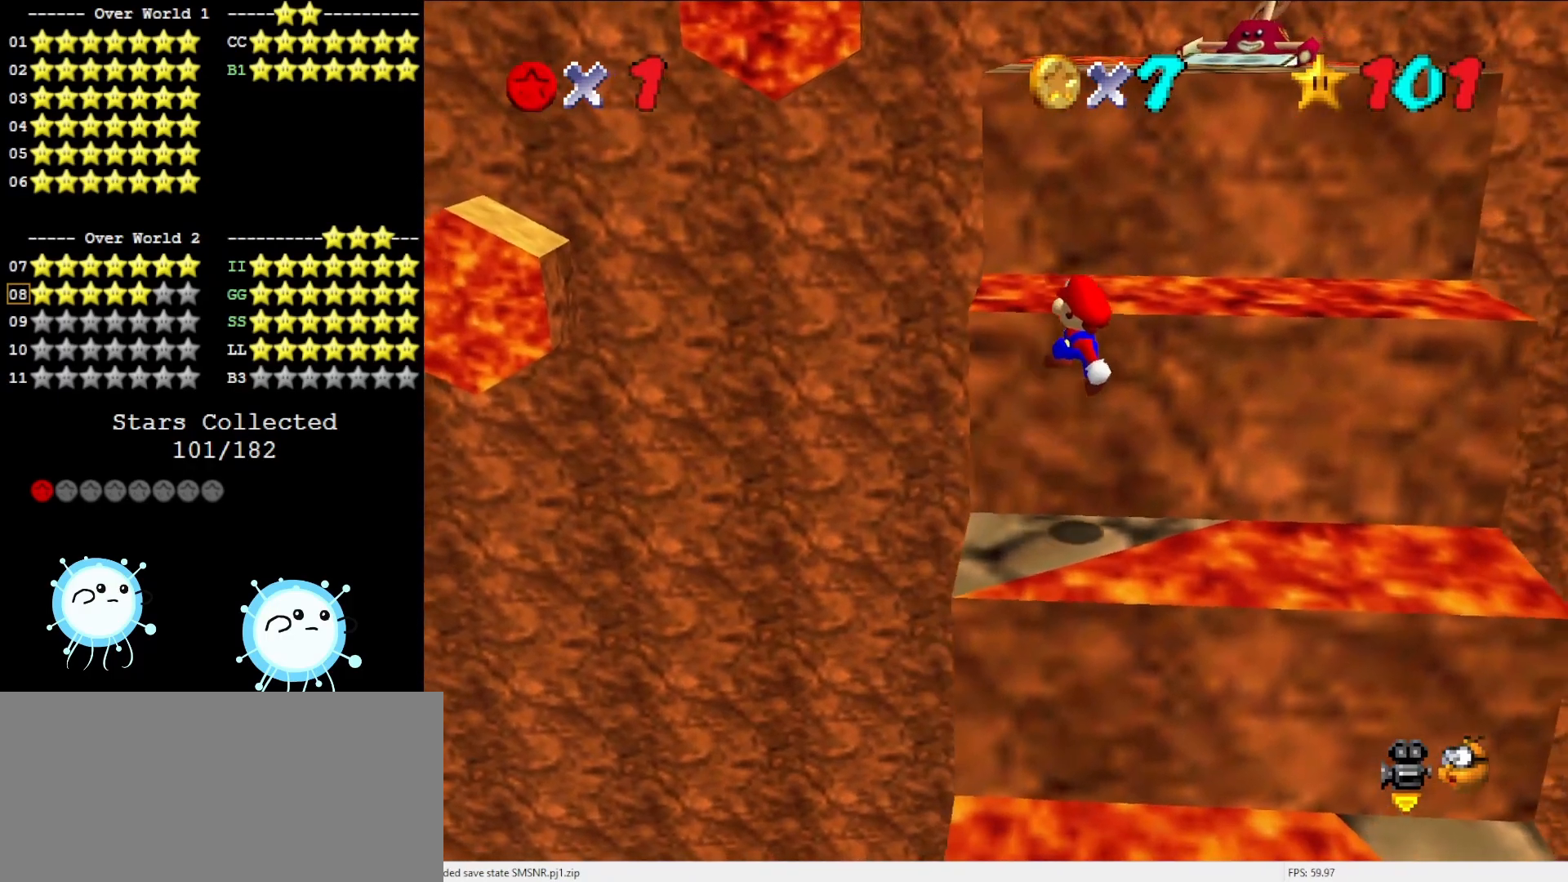
{"buttons": [], "left_stick": "left", "events": [[67, "left_stick", "up"], [200, "A", "up"], [350, "left_stick", "left"]]}
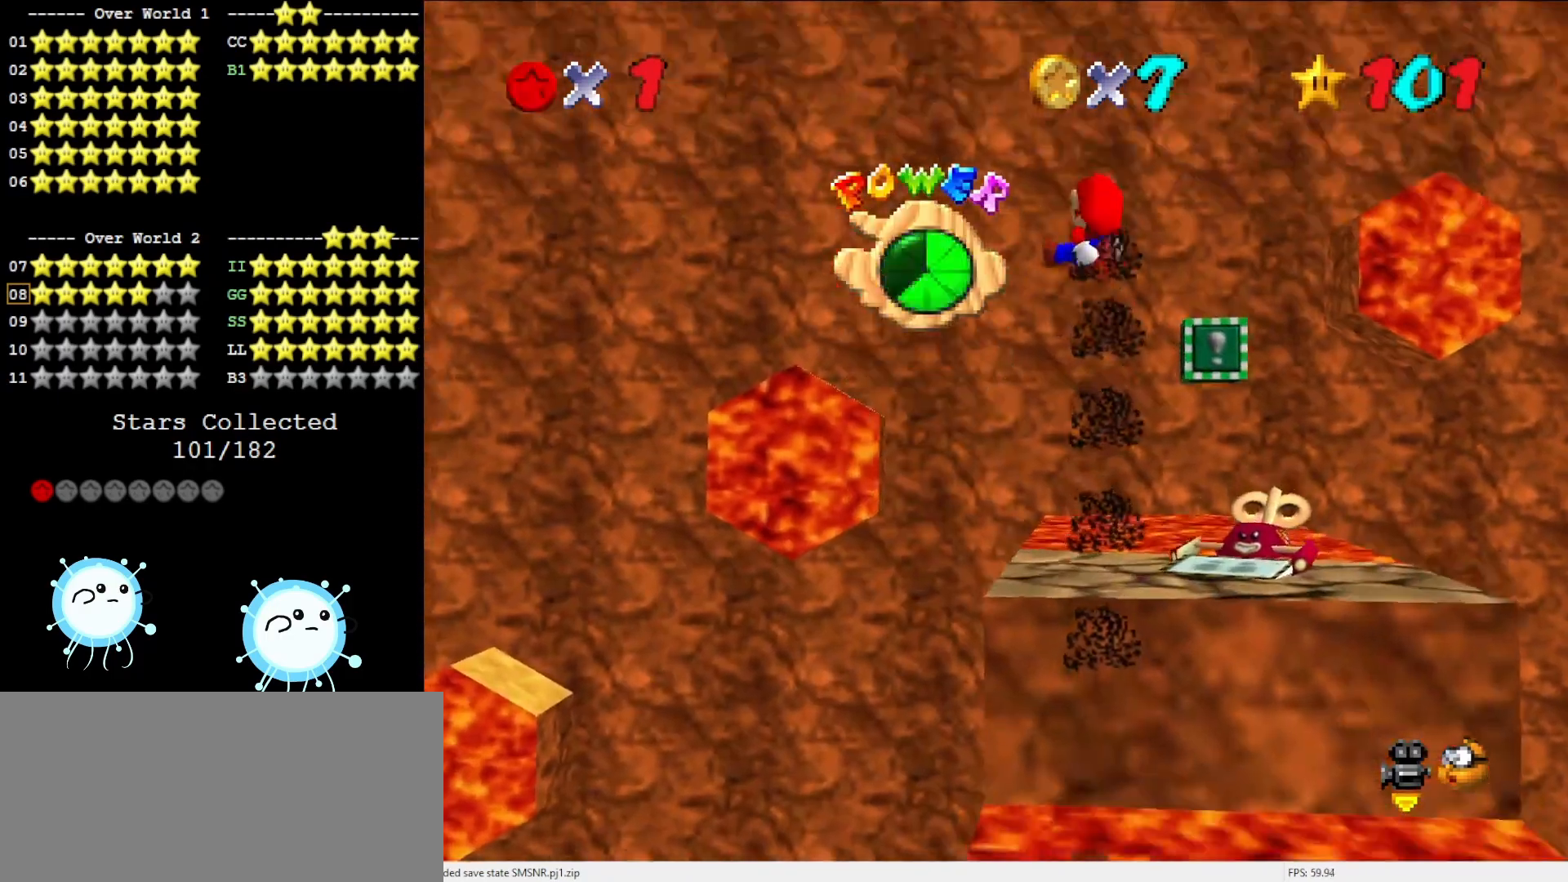
{"buttons": [], "left_stick": "up-right", "events": [[33, "left_stick", "up"], [350, "left_stick", "up-right"]]}
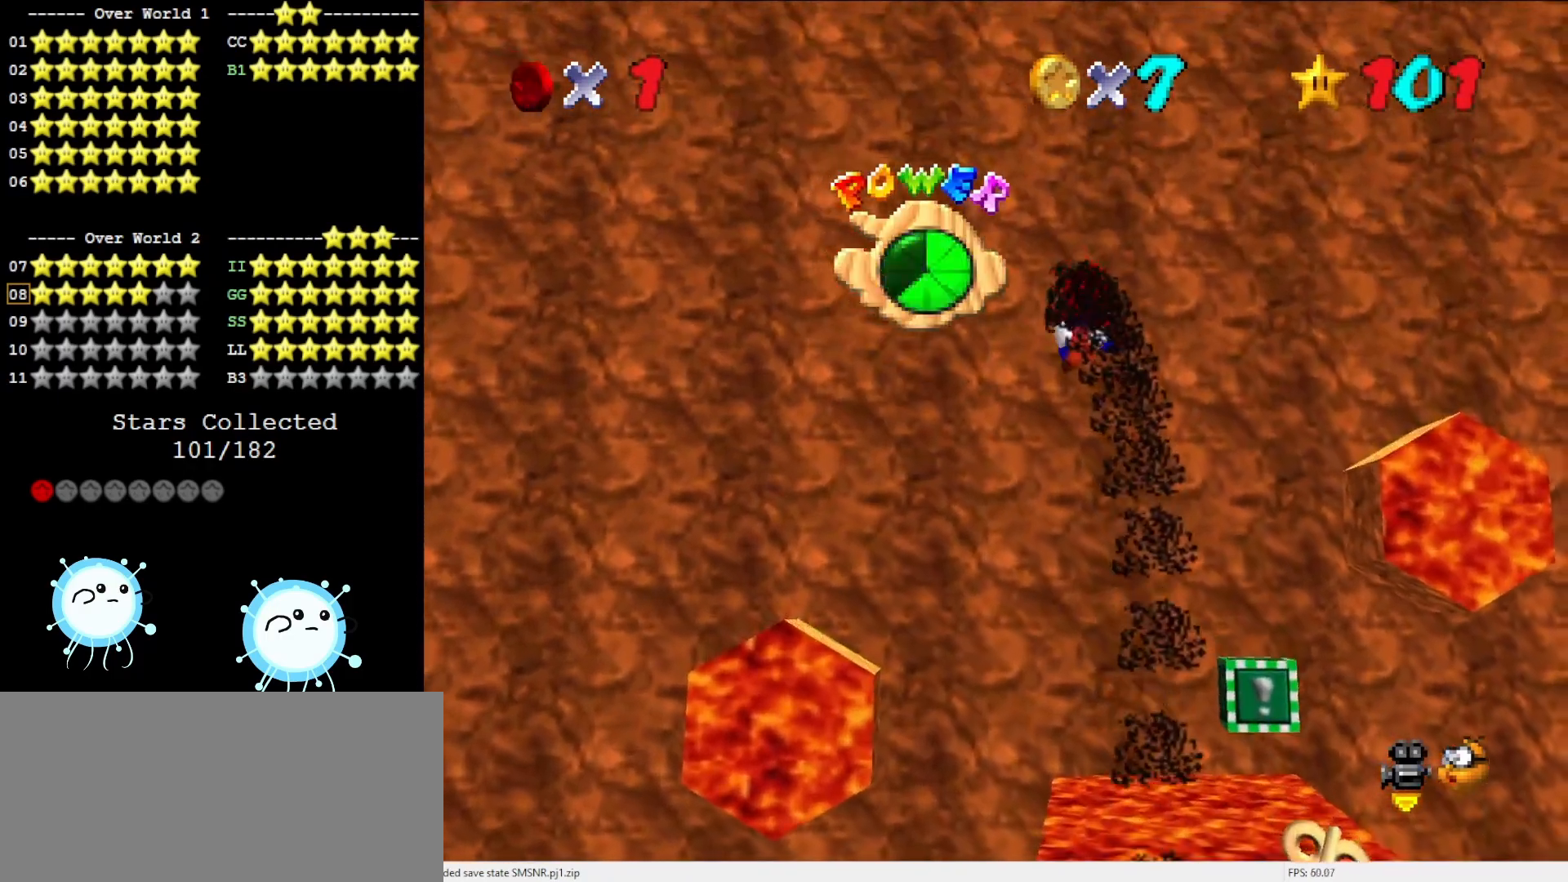
{"buttons": [], "left_stick": "center", "events": [[83, "left_stick", "down"], [300, "left_stick", "center"]]}
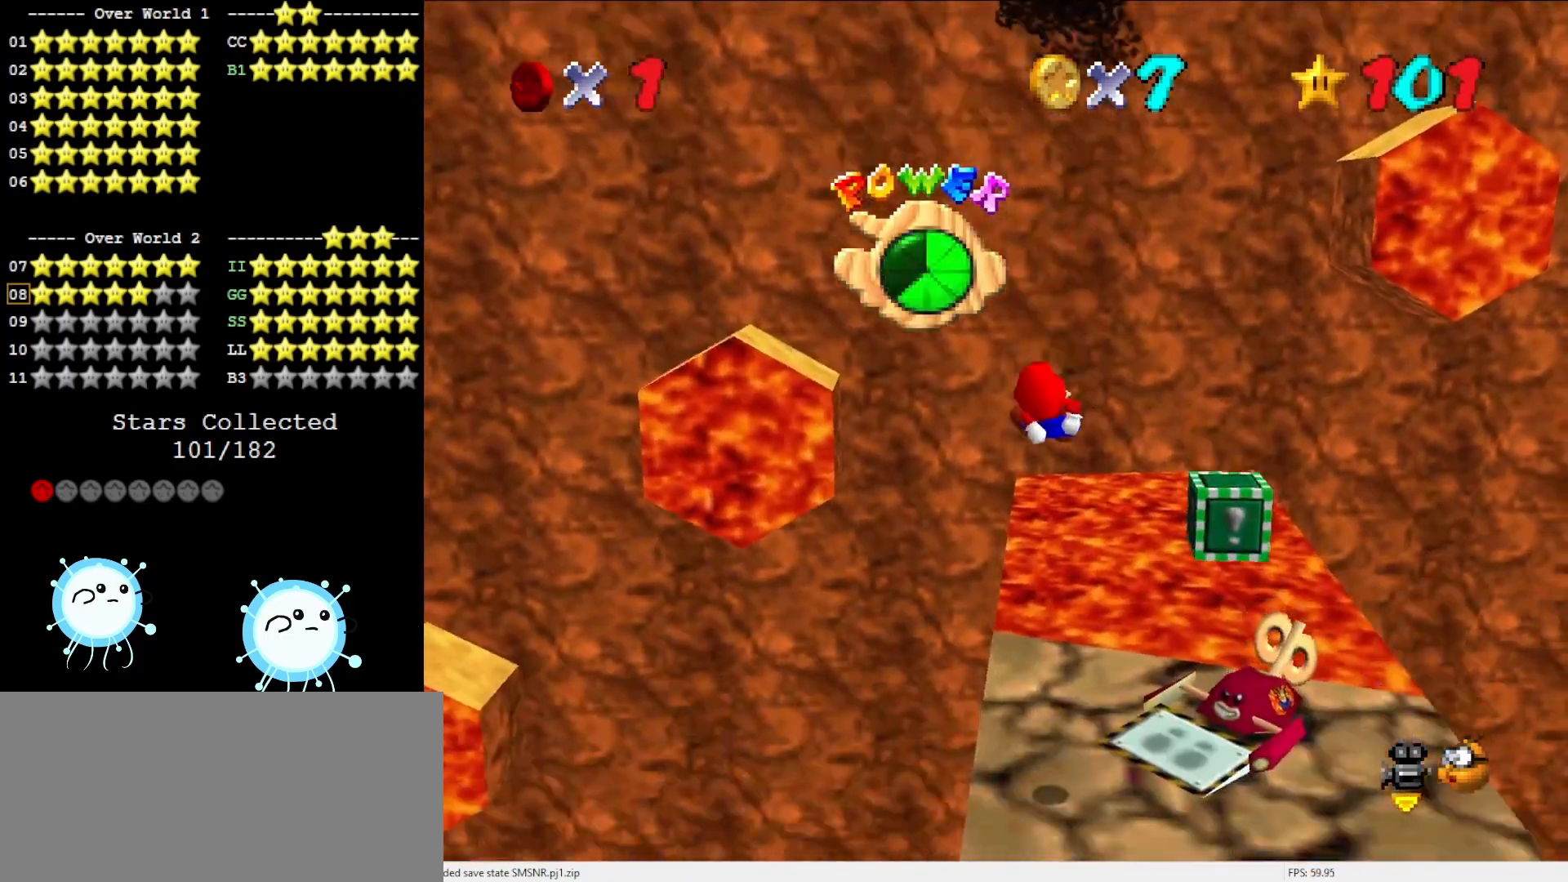
{"buttons": [], "left_stick": "up-left", "events": [[233, "C_LEFT", "down"], [300, "left_stick", "up-left"], [450, "C_LEFT", "up"]]}
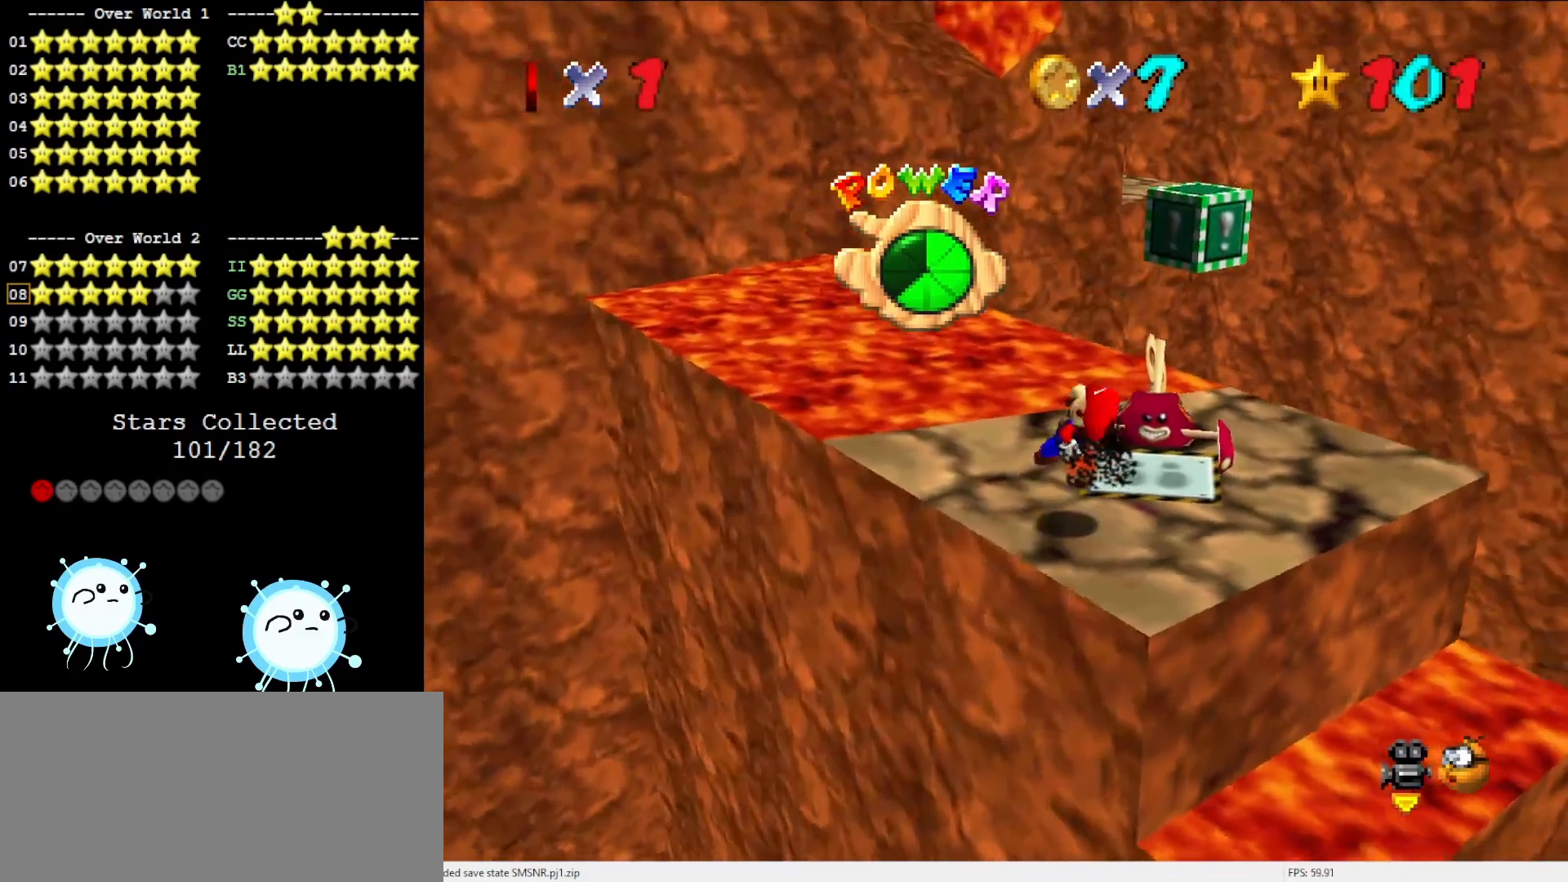
{"buttons": [], "left_stick": "center", "events": [[150, "C_LEFT", "down"], [300, "C_LEFT", "up"], [450, "left_stick", "center"]]}
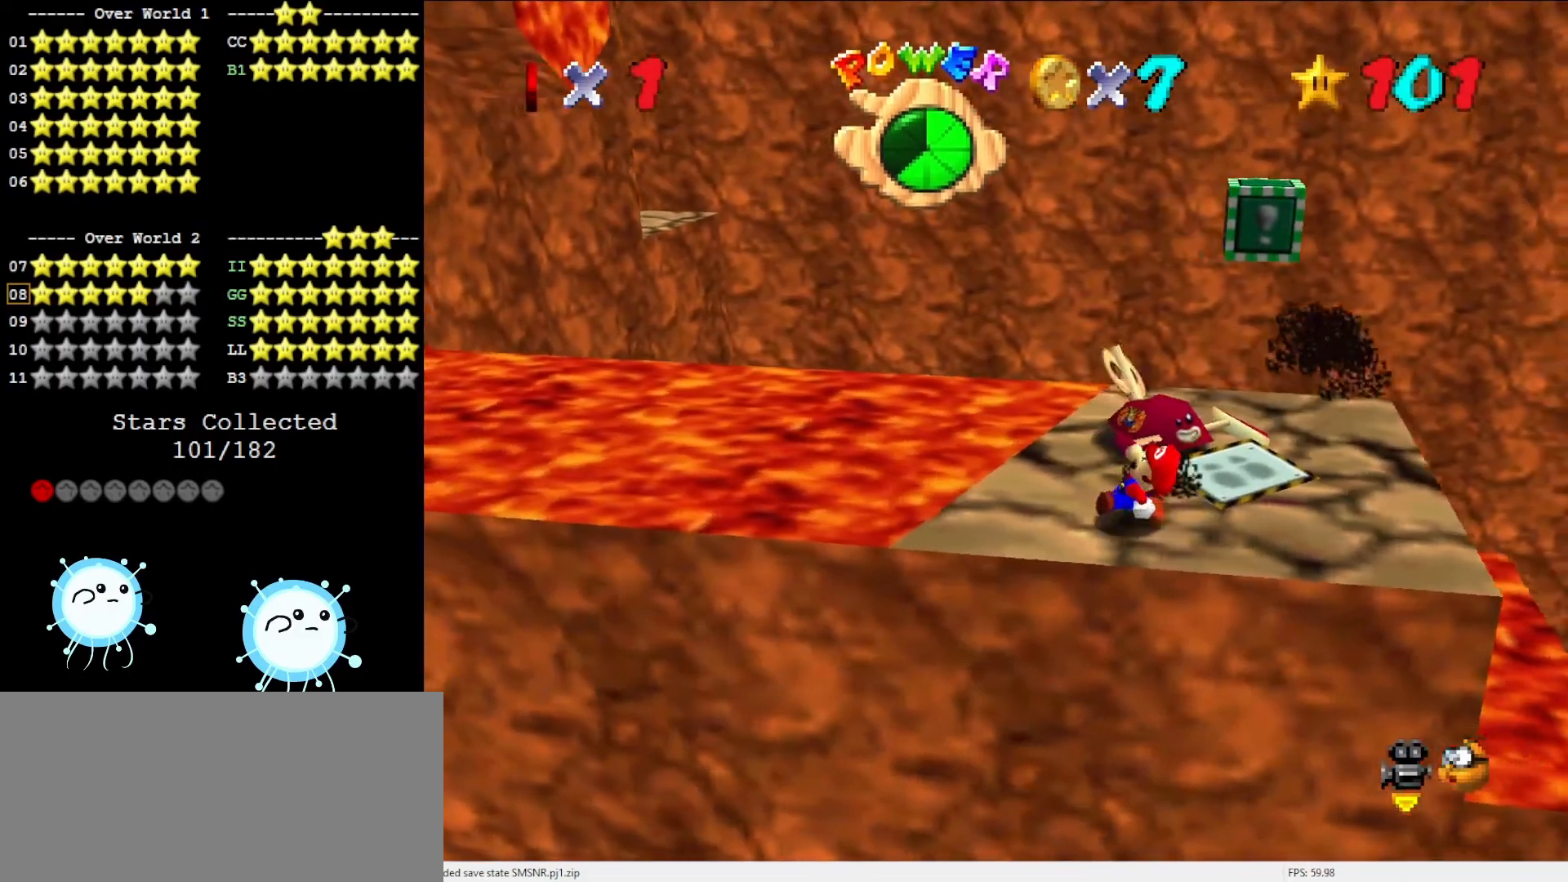
{"buttons": [], "left_stick": "up-right", "events": [[117, "left_stick", "up"], [417, "left_stick", "up-right"]]}
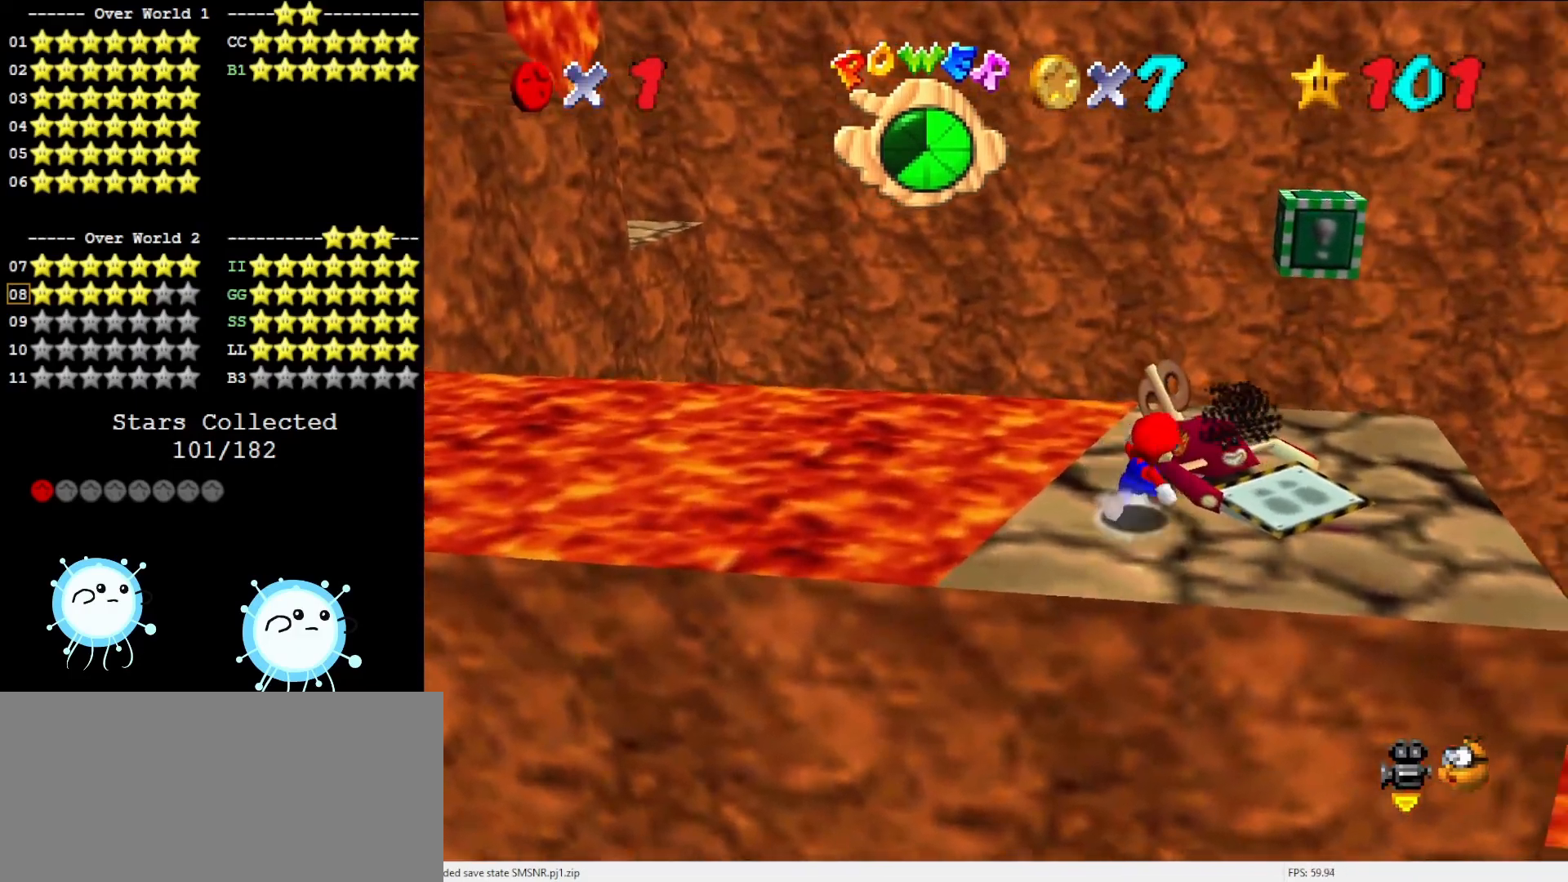
{"buttons": ["A"], "left_stick": "left", "events": [[83, "A", "down"], [317, "left_stick", "center"], [383, "left_stick", "left"]]}
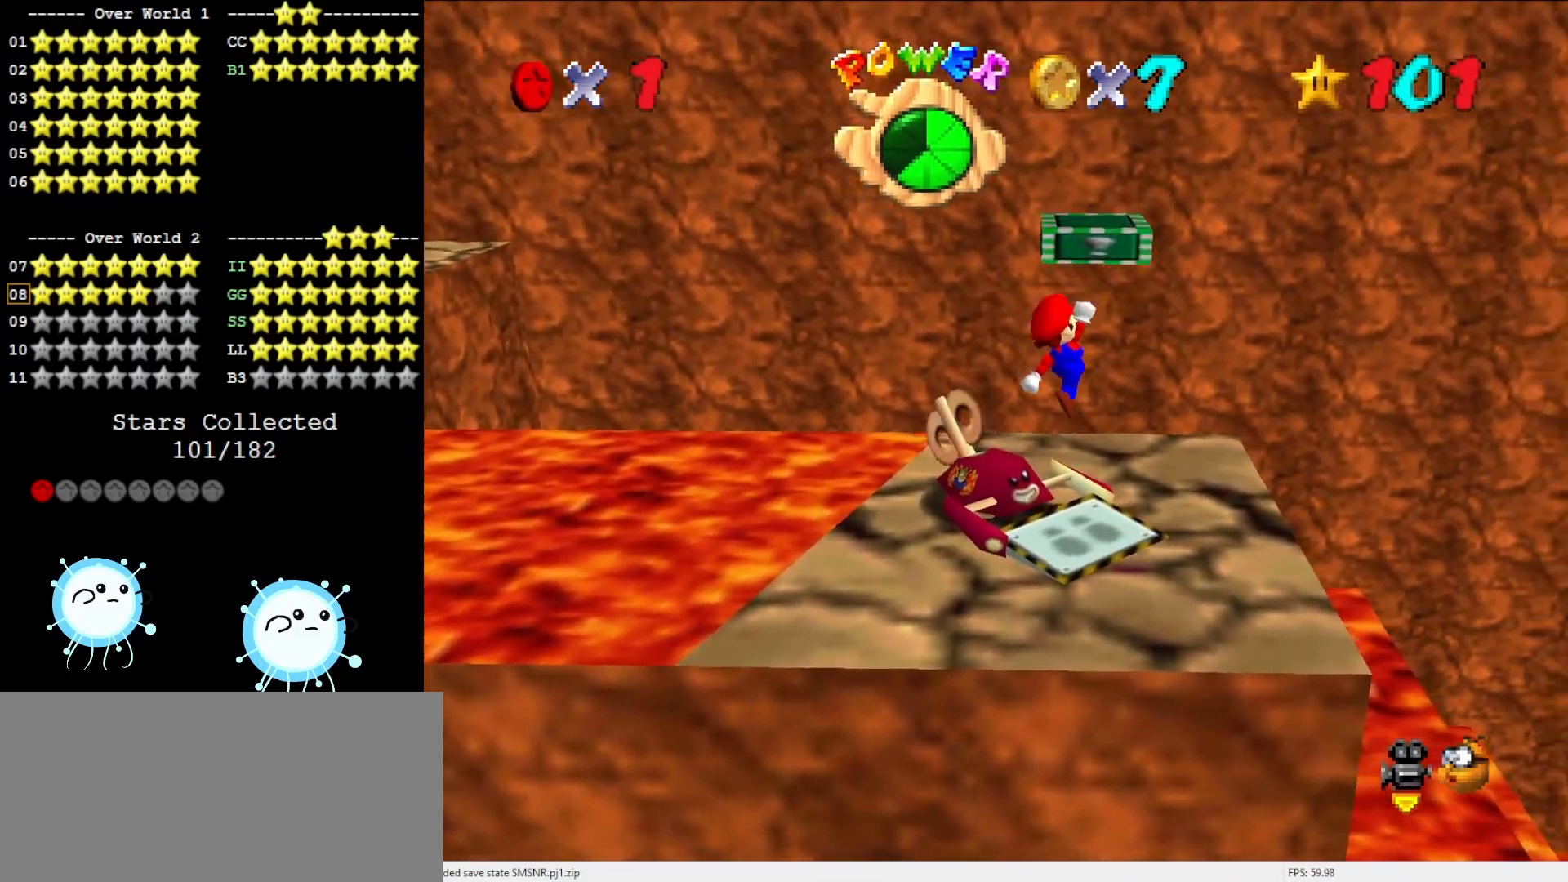
{"buttons": [], "left_stick": "center", "events": [[67, "B", "down"], [217, "A", "up"], [217, "B", "up"], [217, "left_stick", "up"], [417, "left_stick", "center"]]}
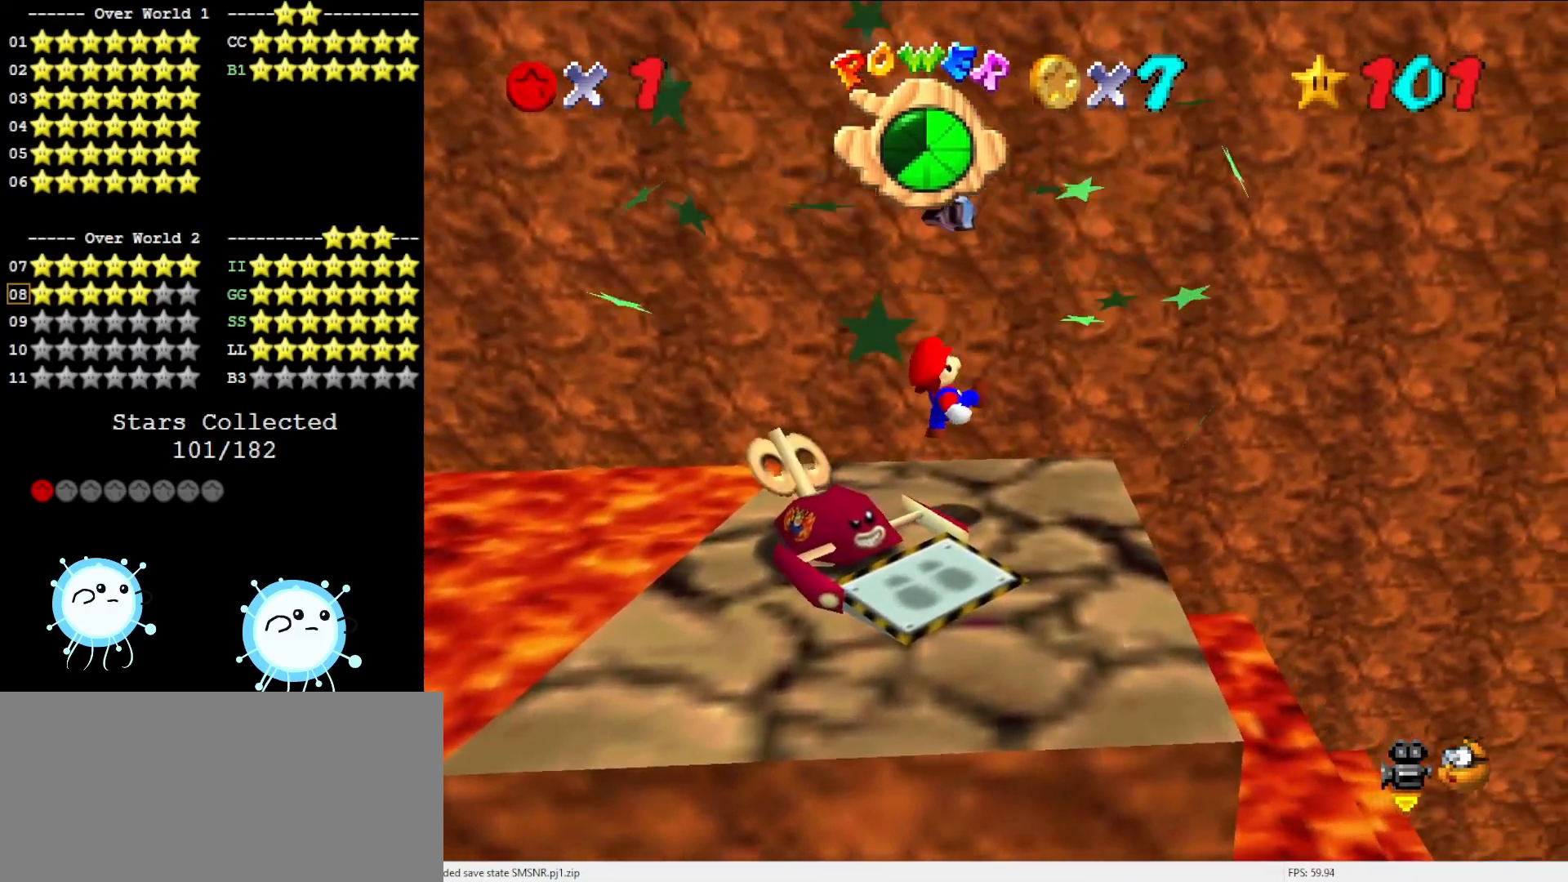
{"buttons": ["A"], "left_stick": "down-left", "events": [[100, "left_stick", "left"], [133, "A", "down"], [200, "left_stick", "down-left"]]}
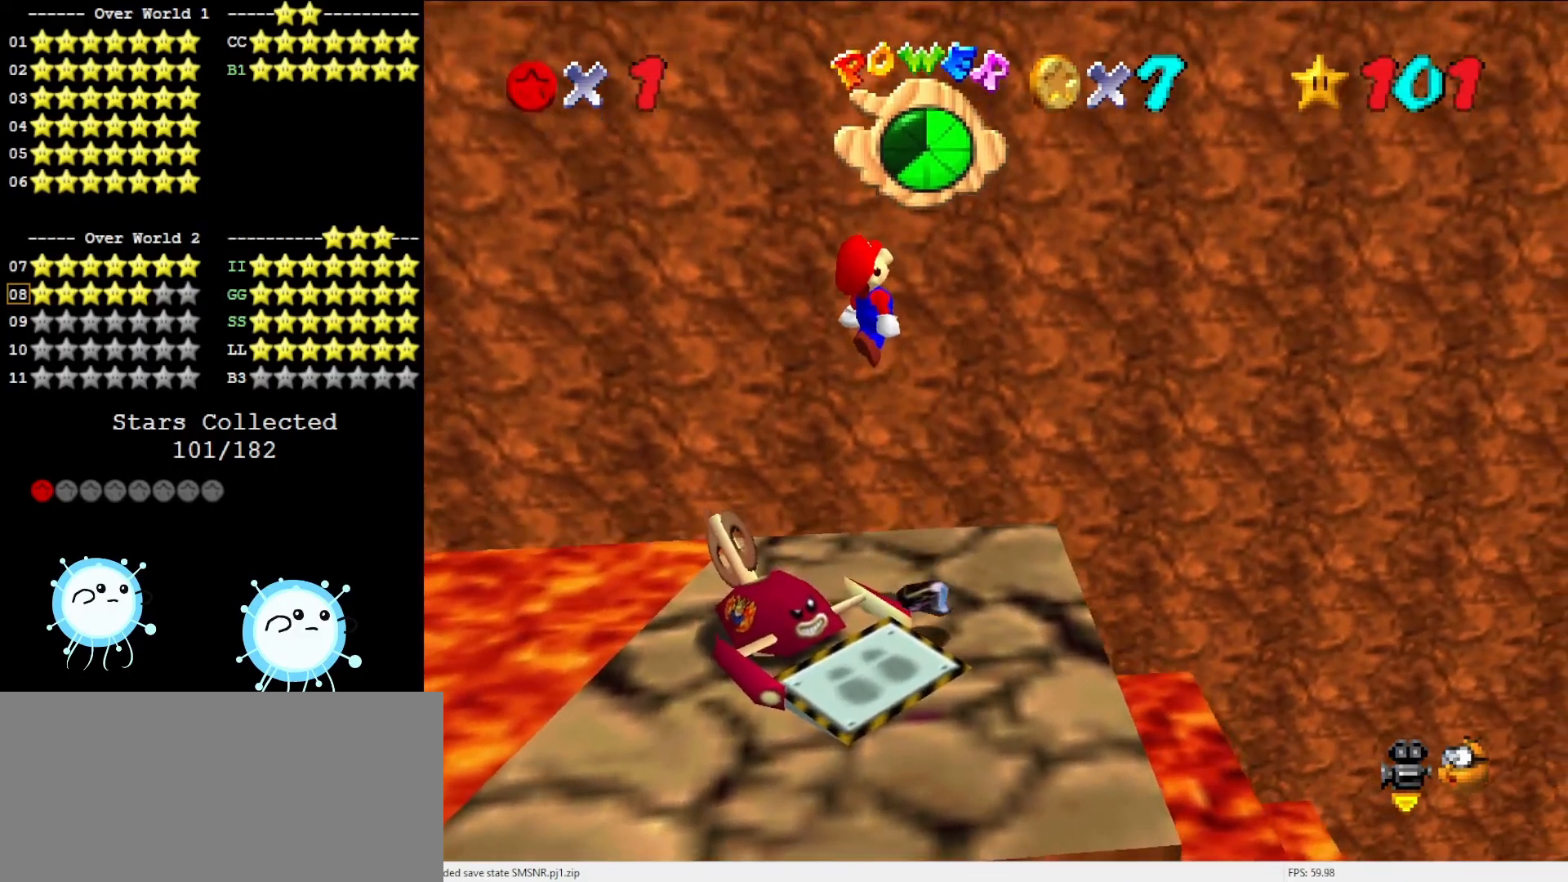
{"buttons": [], "left_stick": "center", "events": [[200, "A", "up"], [233, "A", "down"], [333, "B", "down"], [483, "A", "up"], [483, "B", "up"], [483, "left_stick", "center"]]}
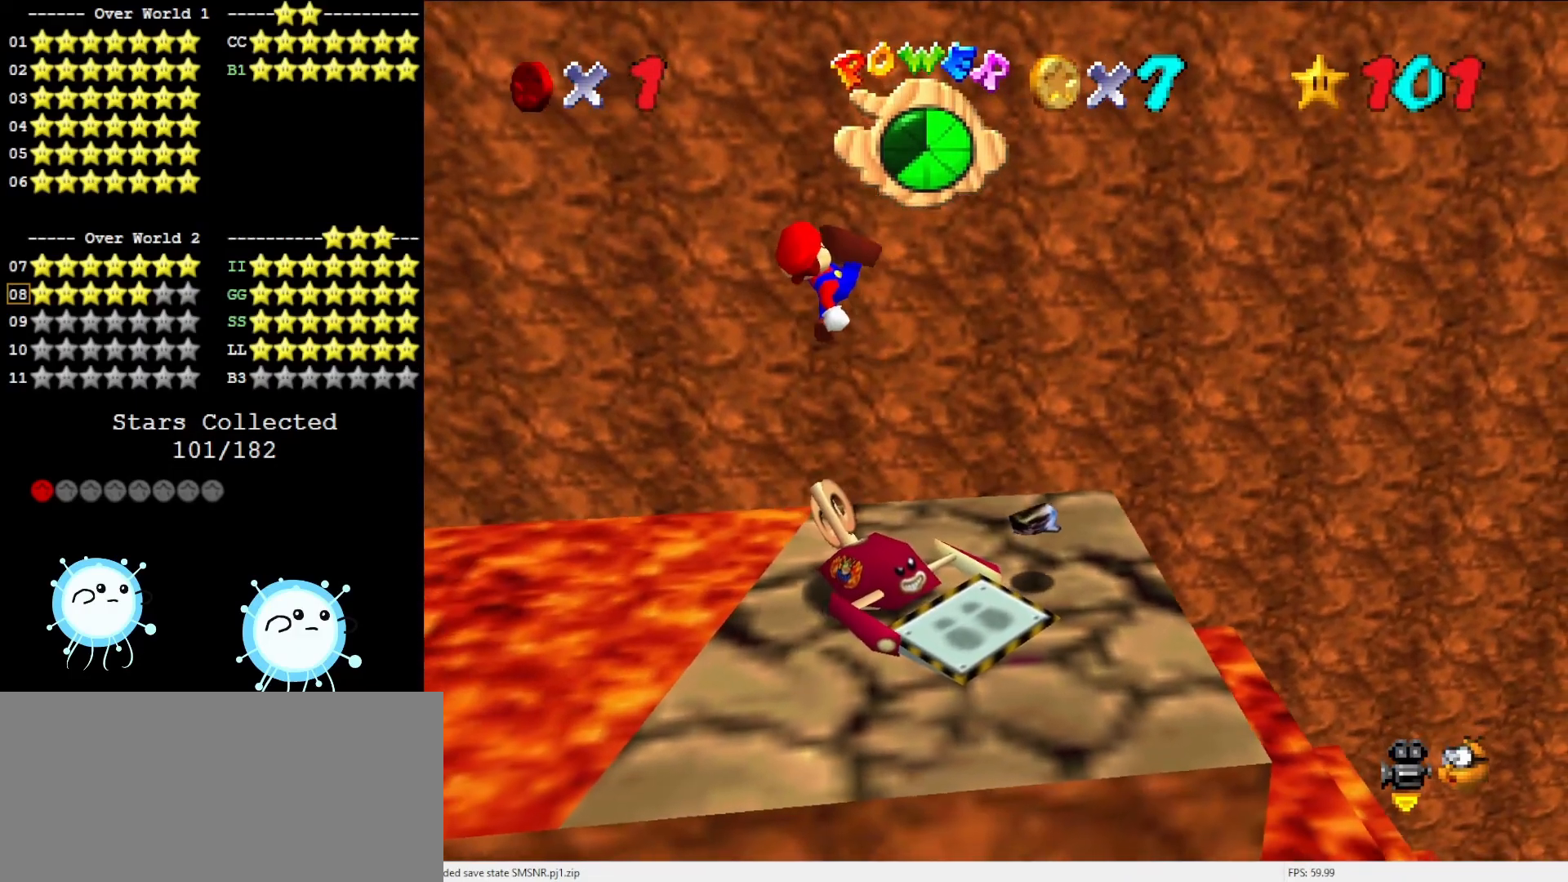
{"buttons": [], "left_stick": "up-right", "events": [[150, "left_stick", "up"], [283, "C_LEFT", "down"], [383, "left_stick", "up-right"], [417, "C_LEFT", "up"]]}
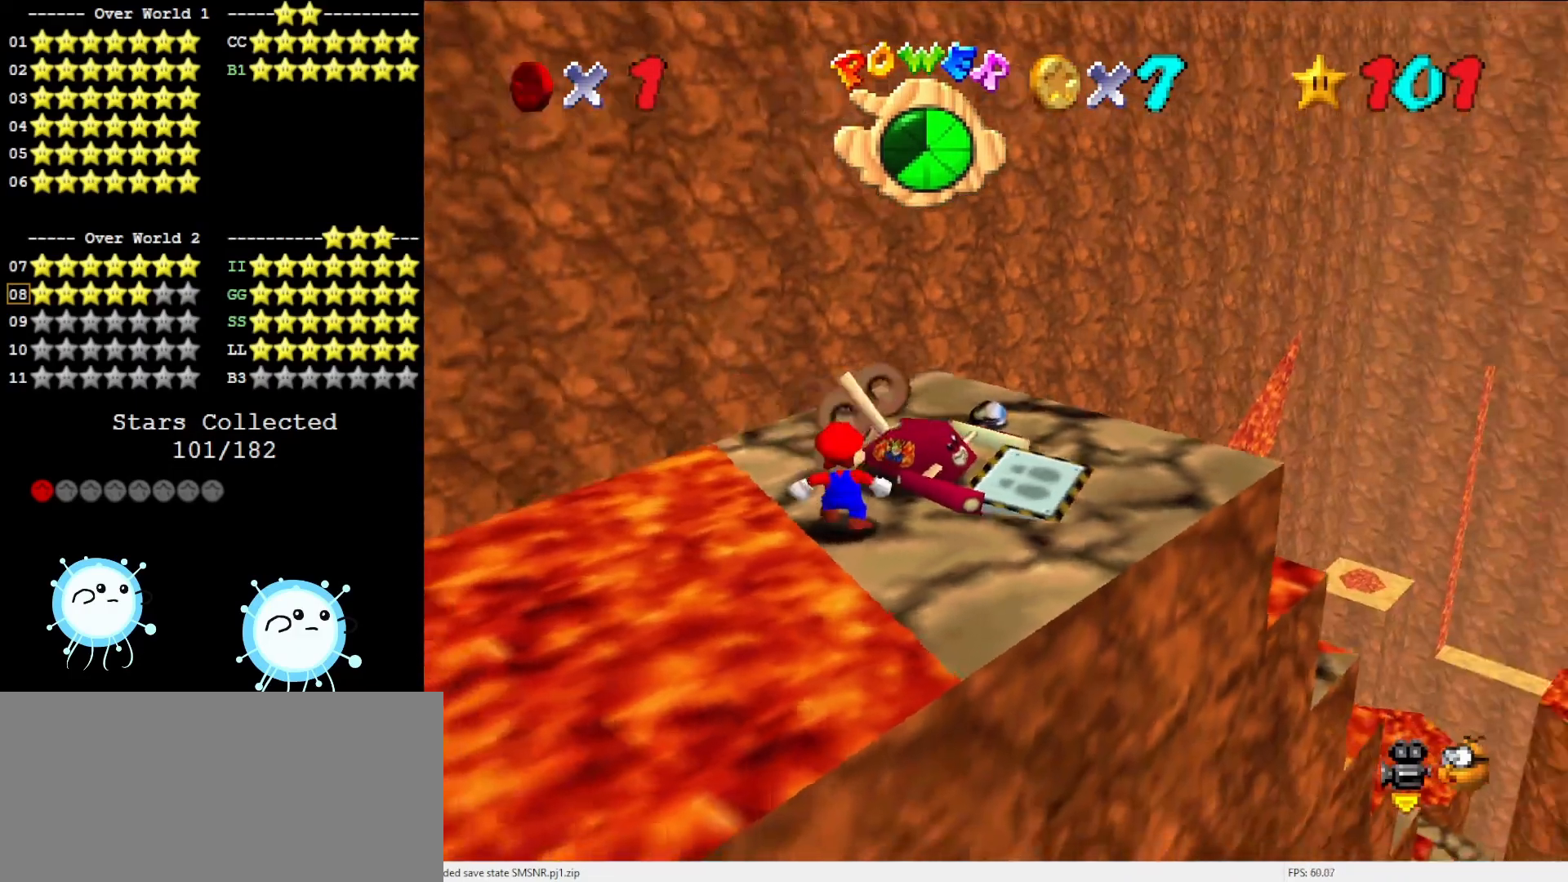
{"buttons": [], "left_stick": "up-right", "events": [[33, "A", "down"], [417, "B", "down"], [500, "A", "up"], [500, "B", "up"]]}
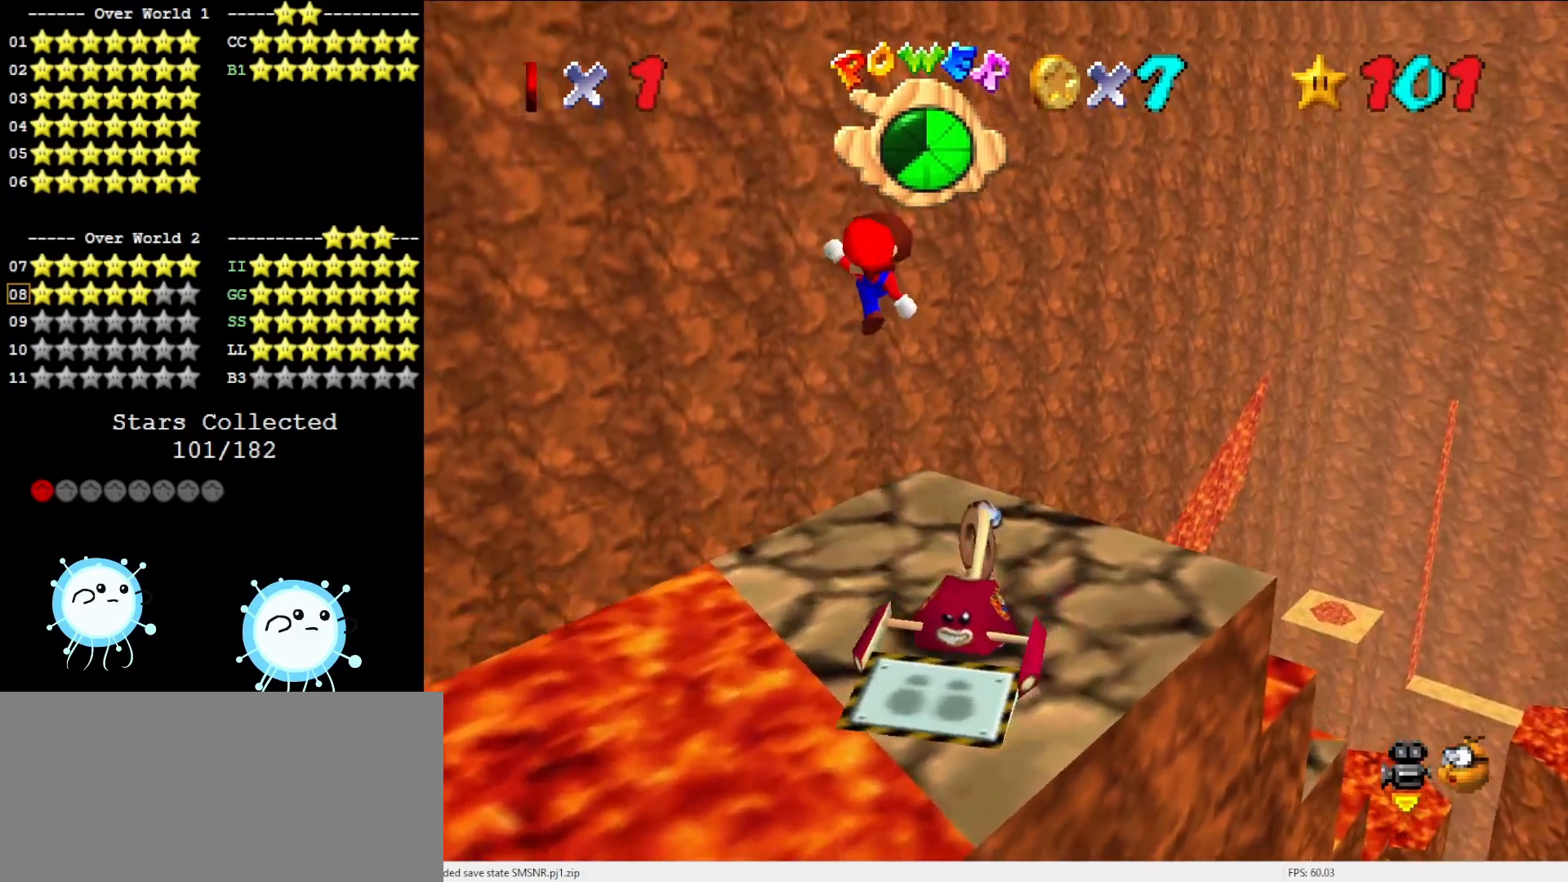
{"buttons": ["C_LEFT"], "left_stick": "up", "events": [[200, "C_LEFT", "down"], [233, "left_stick", "center"], [300, "C_LEFT", "up"], [383, "C_LEFT", "down"], [383, "left_stick", "up"]]}
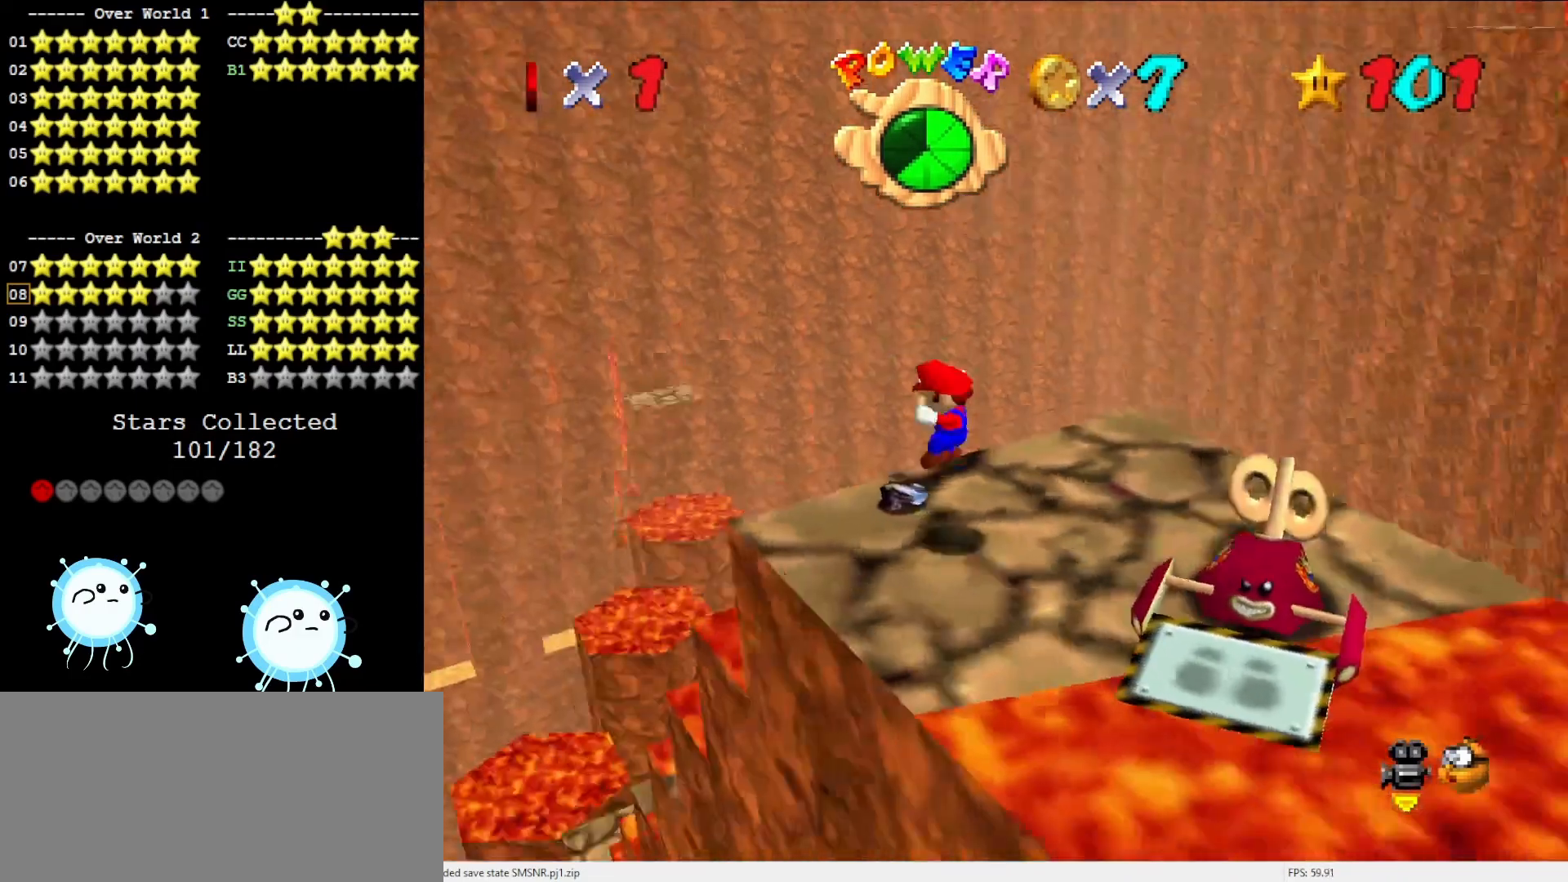
{"buttons": ["C_LEFT"], "left_stick": "down-right", "events": [[83, "C_LEFT", "up"], [83, "left_stick", "center"], [150, "A", "down"], [183, "left_stick", "right"], [267, "A", "up"], [467, "C_LEFT", "down"], [467, "left_stick", "down-right"]]}
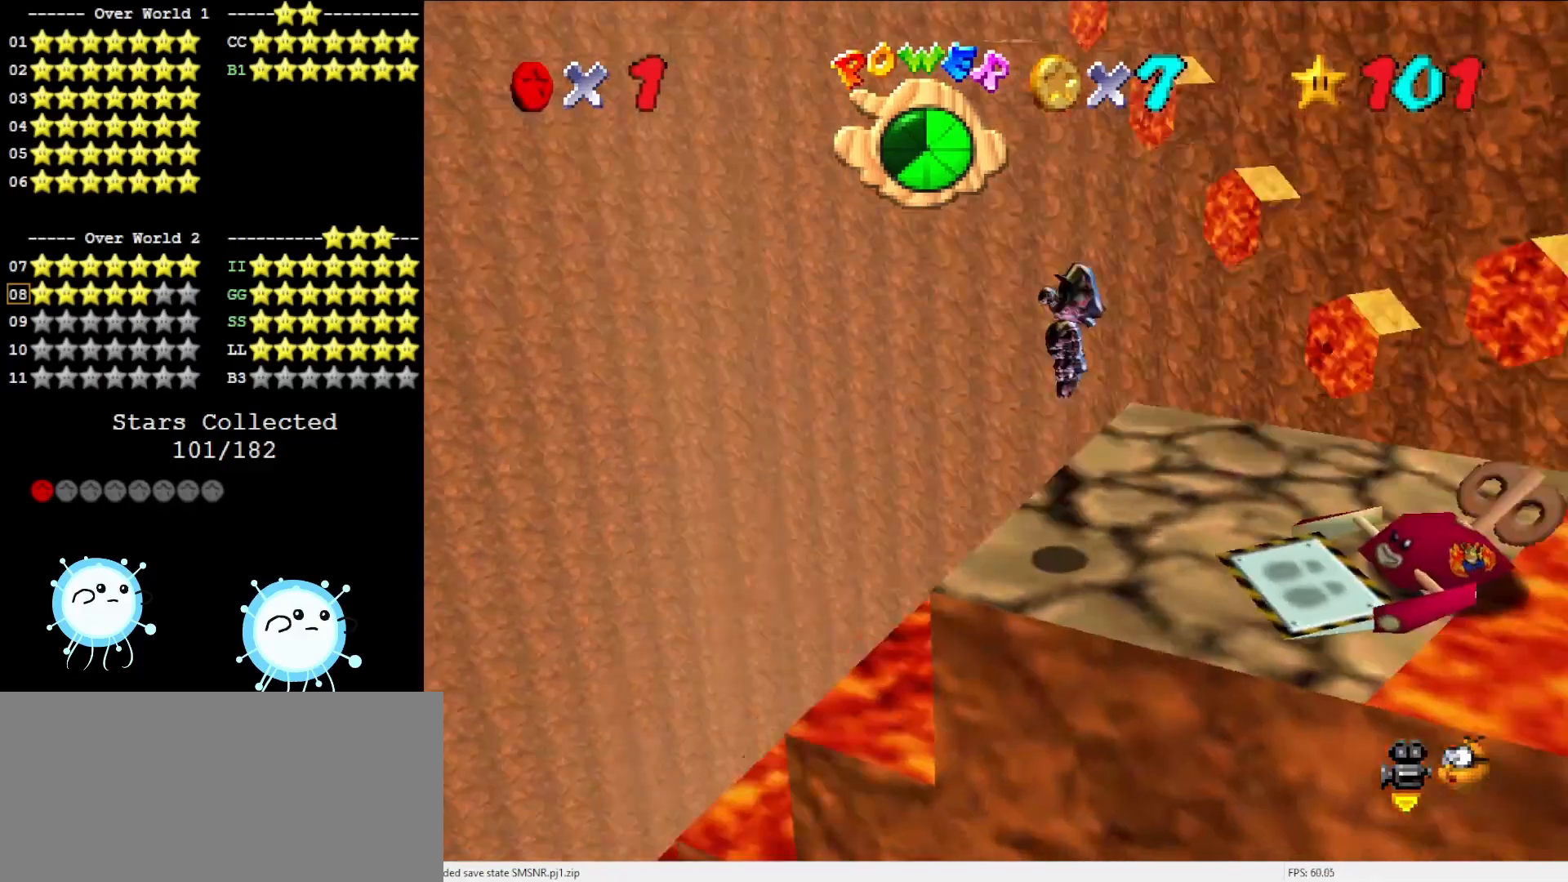
{"buttons": [], "left_stick": "left", "events": [[83, "C_LEFT", "up"], [83, "left_stick", "down-left"], [183, "C_LEFT", "down"], [183, "left_stick", "center"], [350, "C_LEFT", "up"], [350, "left_stick", "left"]]}
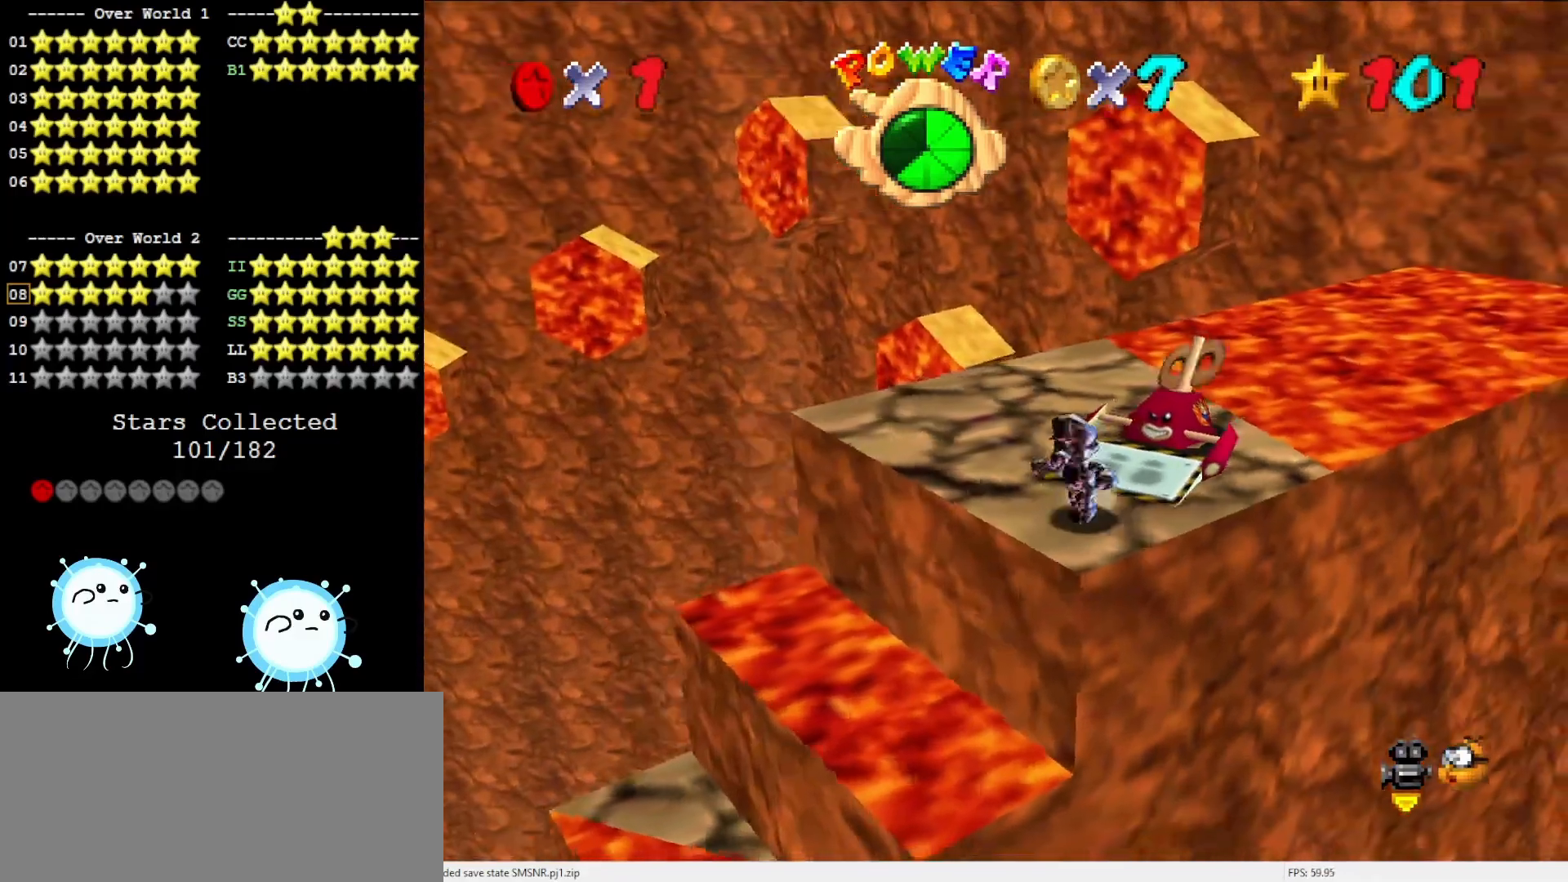
{"buttons": ["A"], "left_stick": "up-right", "events": [[50, "left_stick", "center"], [167, "left_stick", "up-left"], [283, "A", "down"], [283, "left_stick", "up"], [467, "left_stick", "up-right"]]}
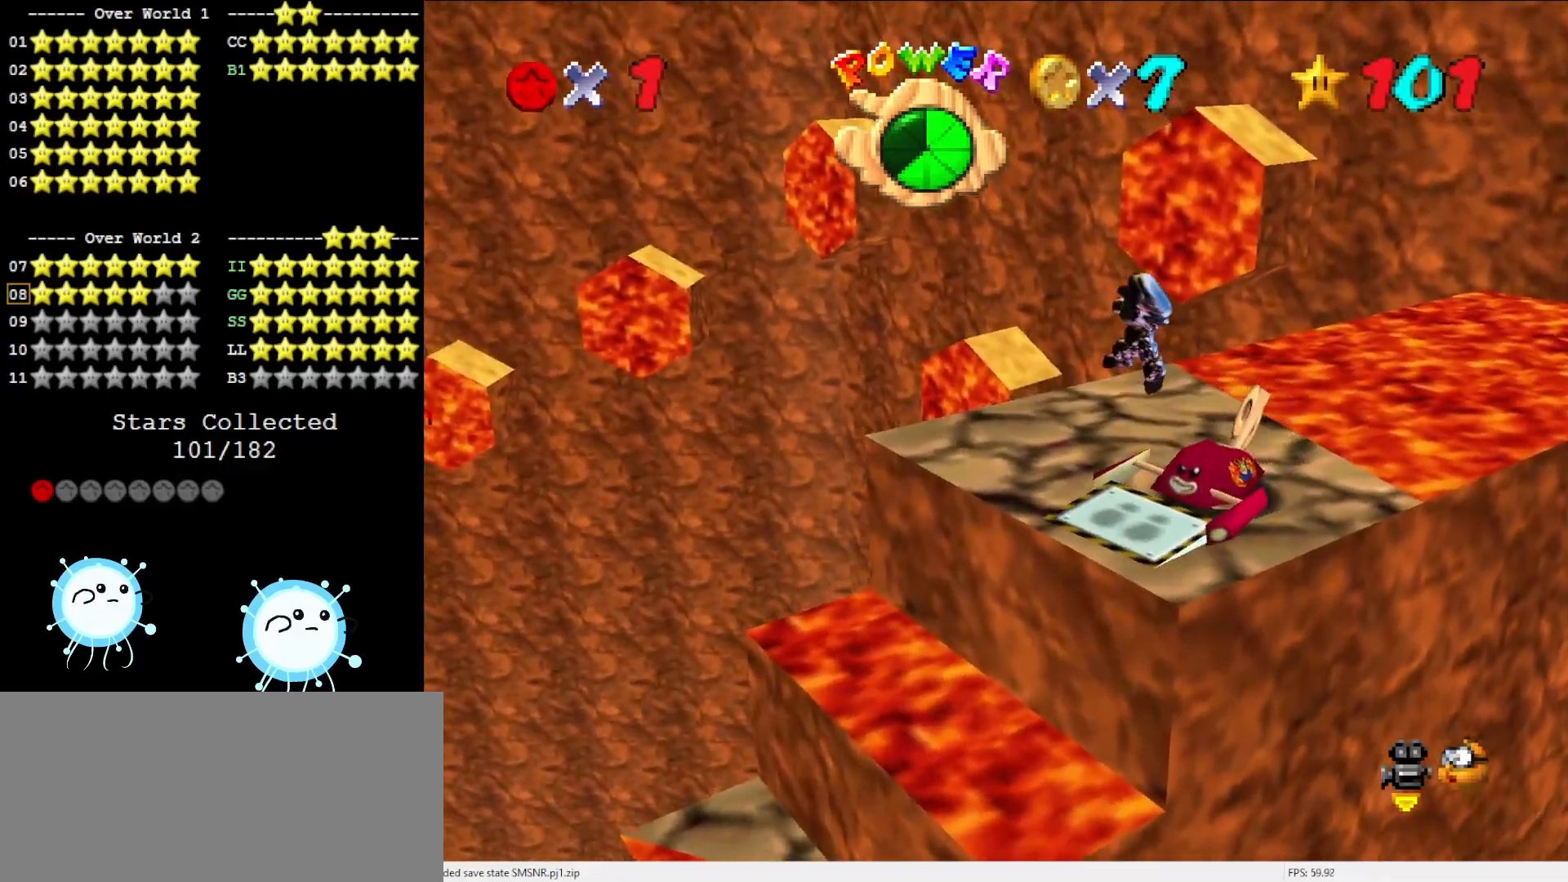
{"buttons": [], "left_stick": "up-right", "events": [[200, "B", "down"], [283, "A", "up"], [317, "B", "up"]]}
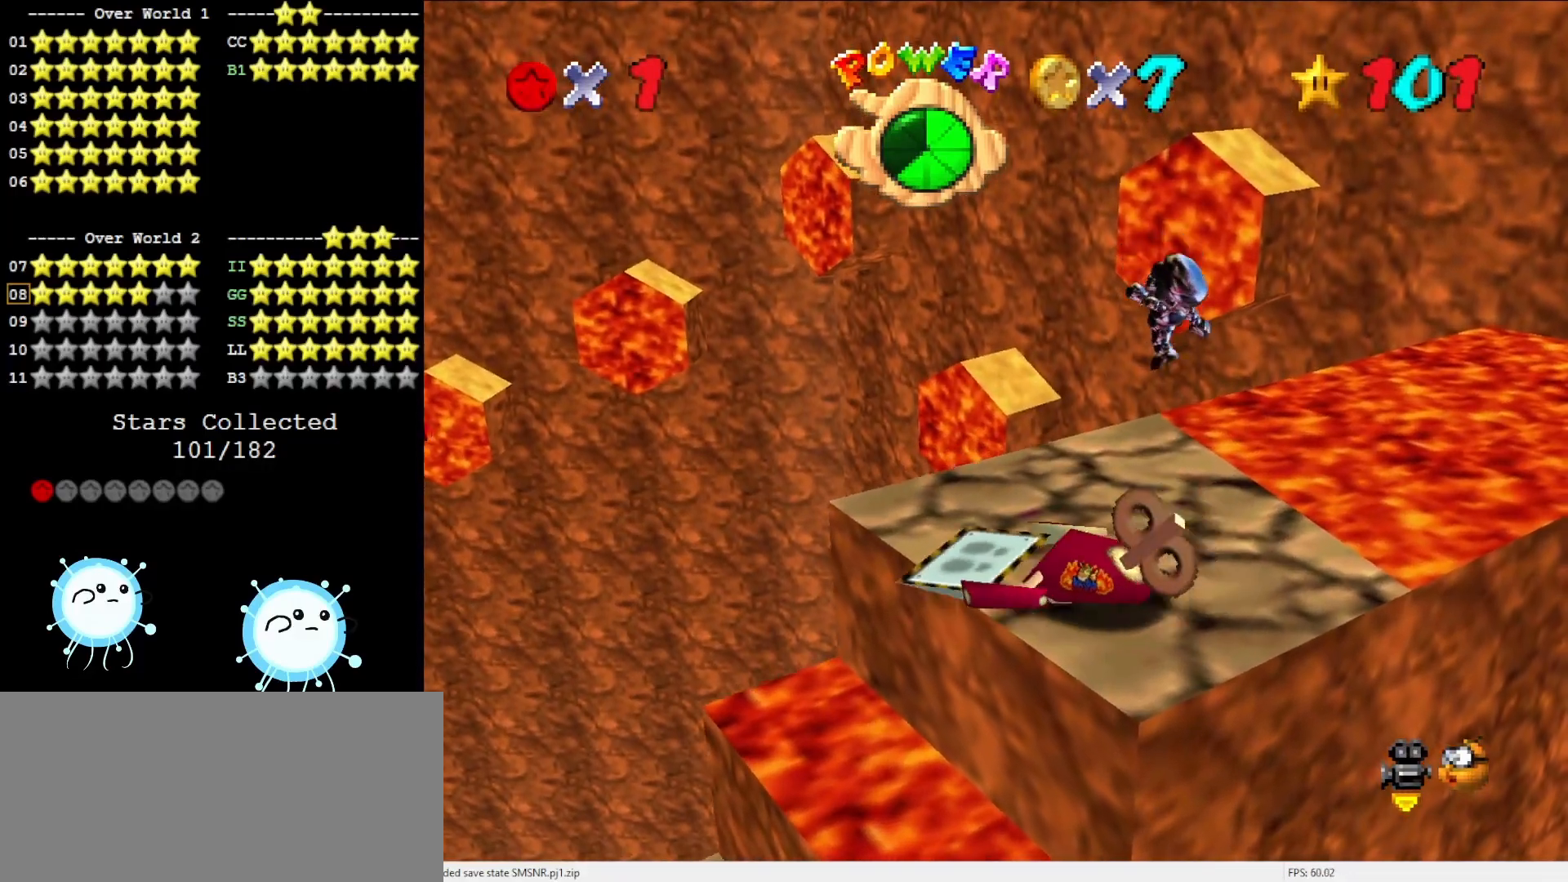
{"buttons": [], "left_stick": "down-left", "events": [[83, "left_stick", "down-right"], [267, "left_stick", "down-left"], [367, "A", "down"], [450, "A", "up"]]}